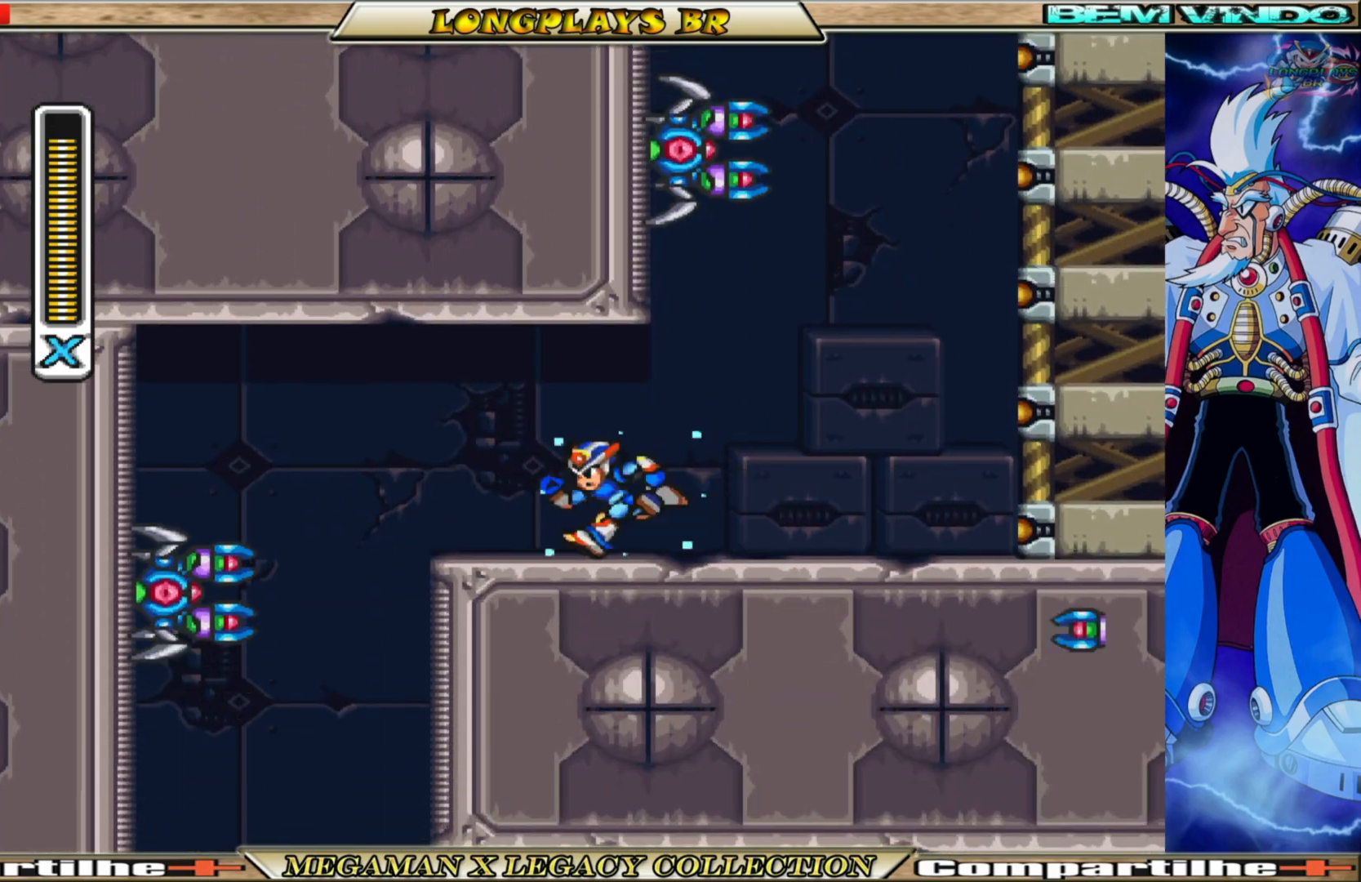
Gameplay with a controller (Xbox layout); each line is a JSON object with the inputs held at the frame after it. "events" lists button and stick changes between this image and that frame as [ms after this image, input, new state], when the widget could be followed in between. Not read: L3 R3.
{"buttons": ["X"], "left_stick": "center", "right_stick": "center", "events": [[133, "B", "up"], [300, "DPAD_LEFT", "up"]]}
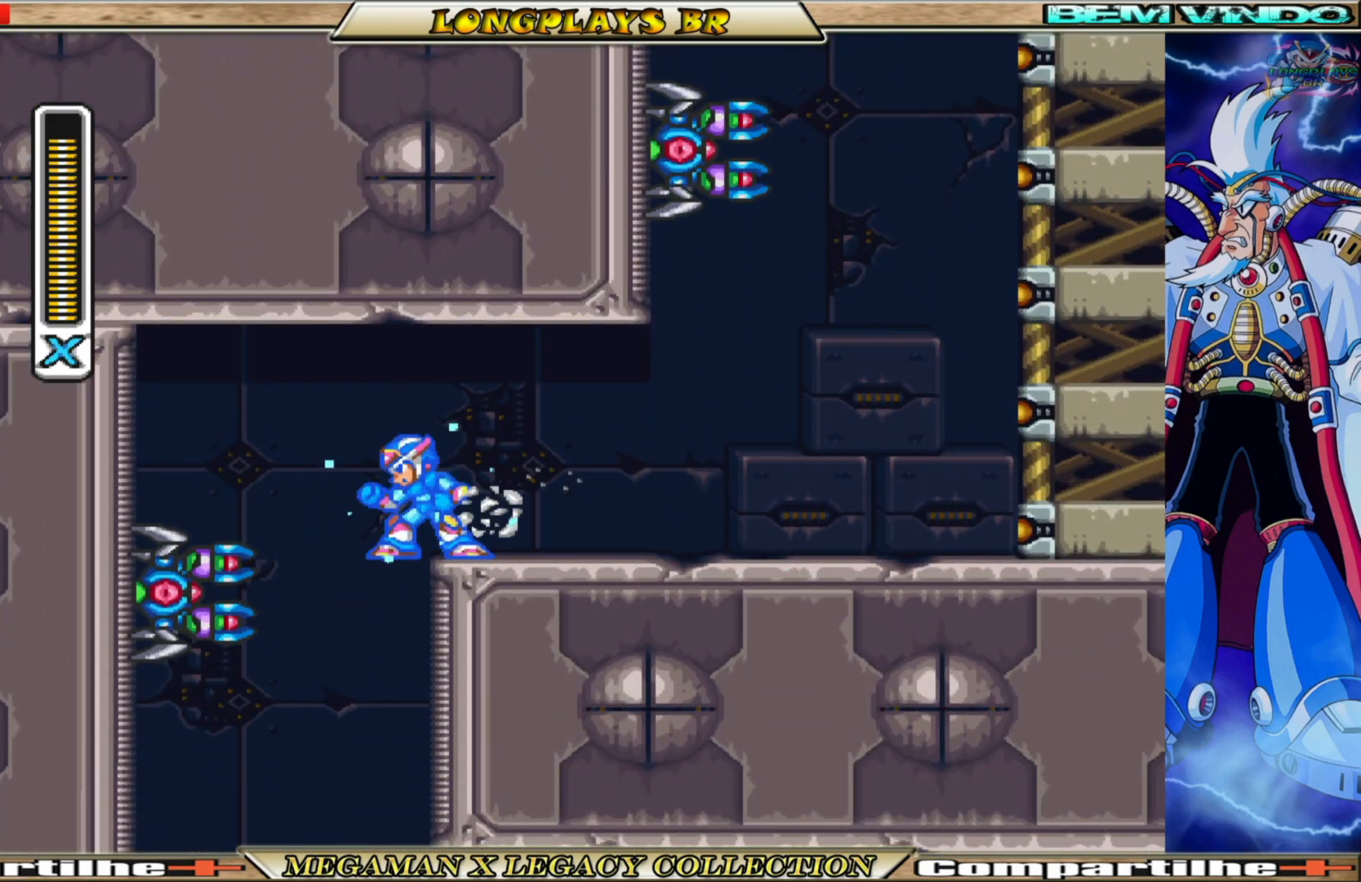
{"buttons": ["X"], "left_stick": "center", "right_stick": "center", "events": [[167, "DPAD_LEFT", "down"], [267, "DPAD_LEFT", "up"]]}
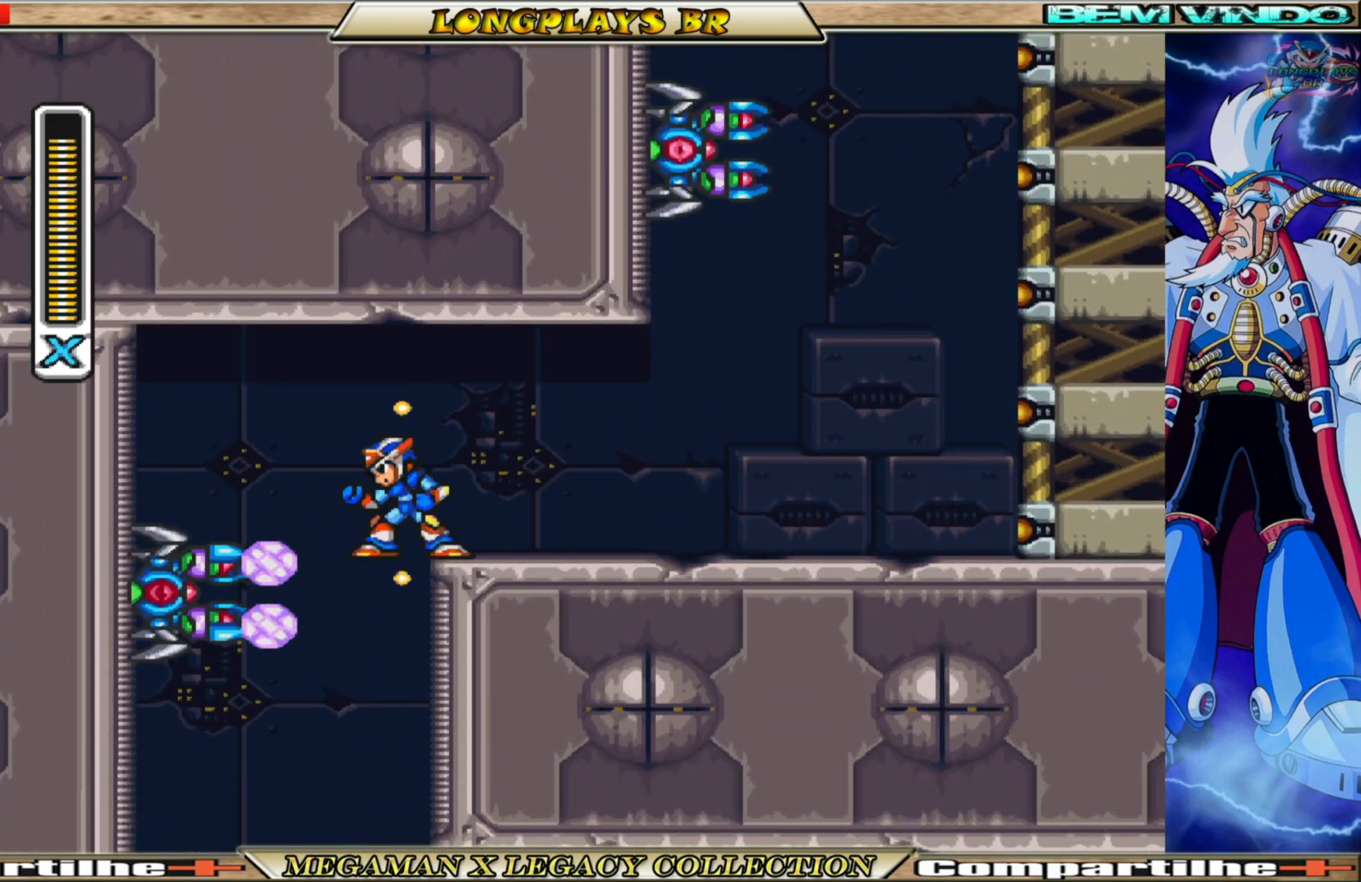
{"buttons": ["X"], "left_stick": "center", "right_stick": "center", "events": [[183, "DPAD_LEFT", "down"], [300, "DPAD_LEFT", "up"]]}
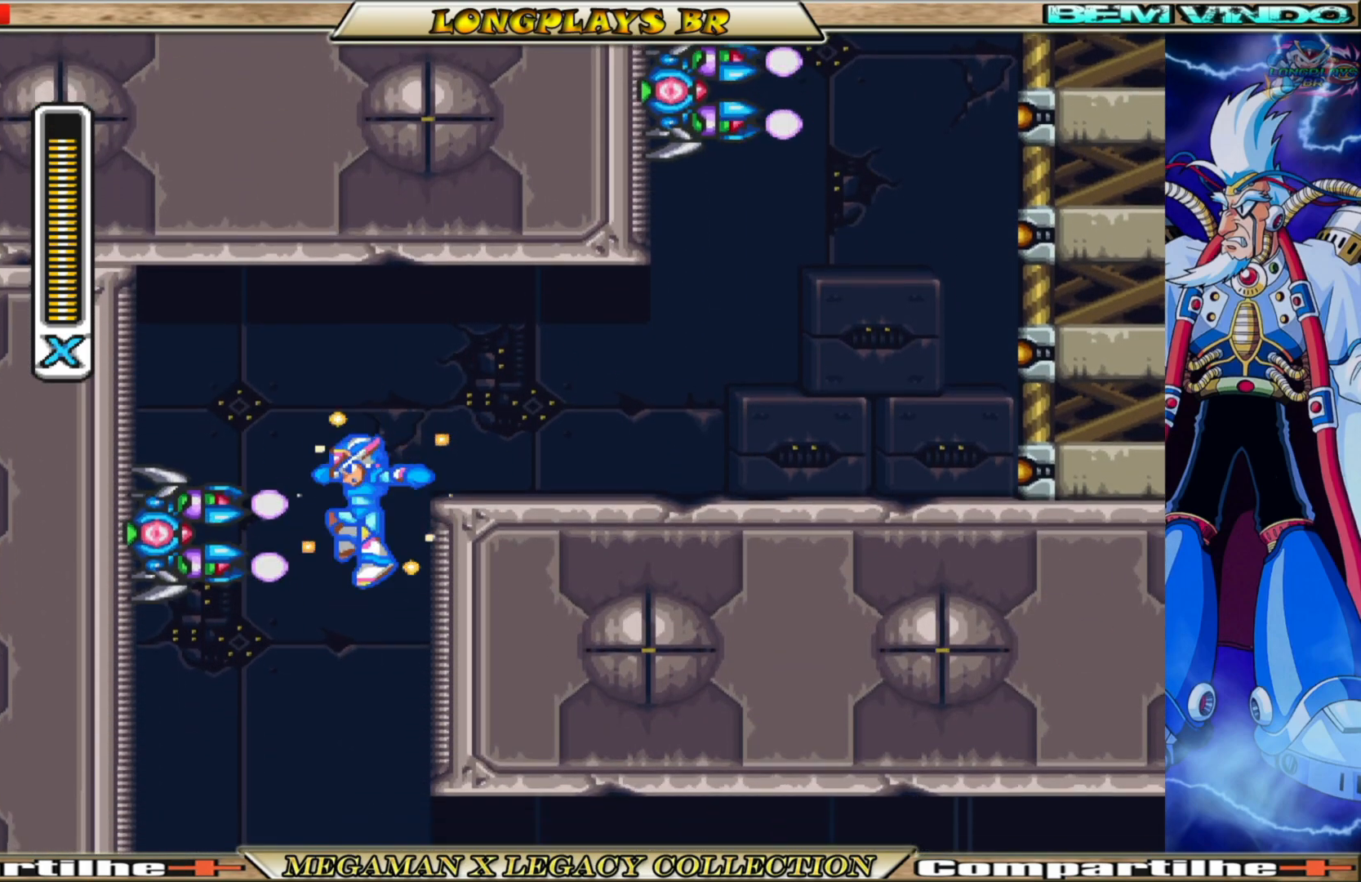
{"buttons": ["X", "DPAD_RIGHT"], "left_stick": "center", "right_stick": "center", "events": [[417, "DPAD_RIGHT", "down"]]}
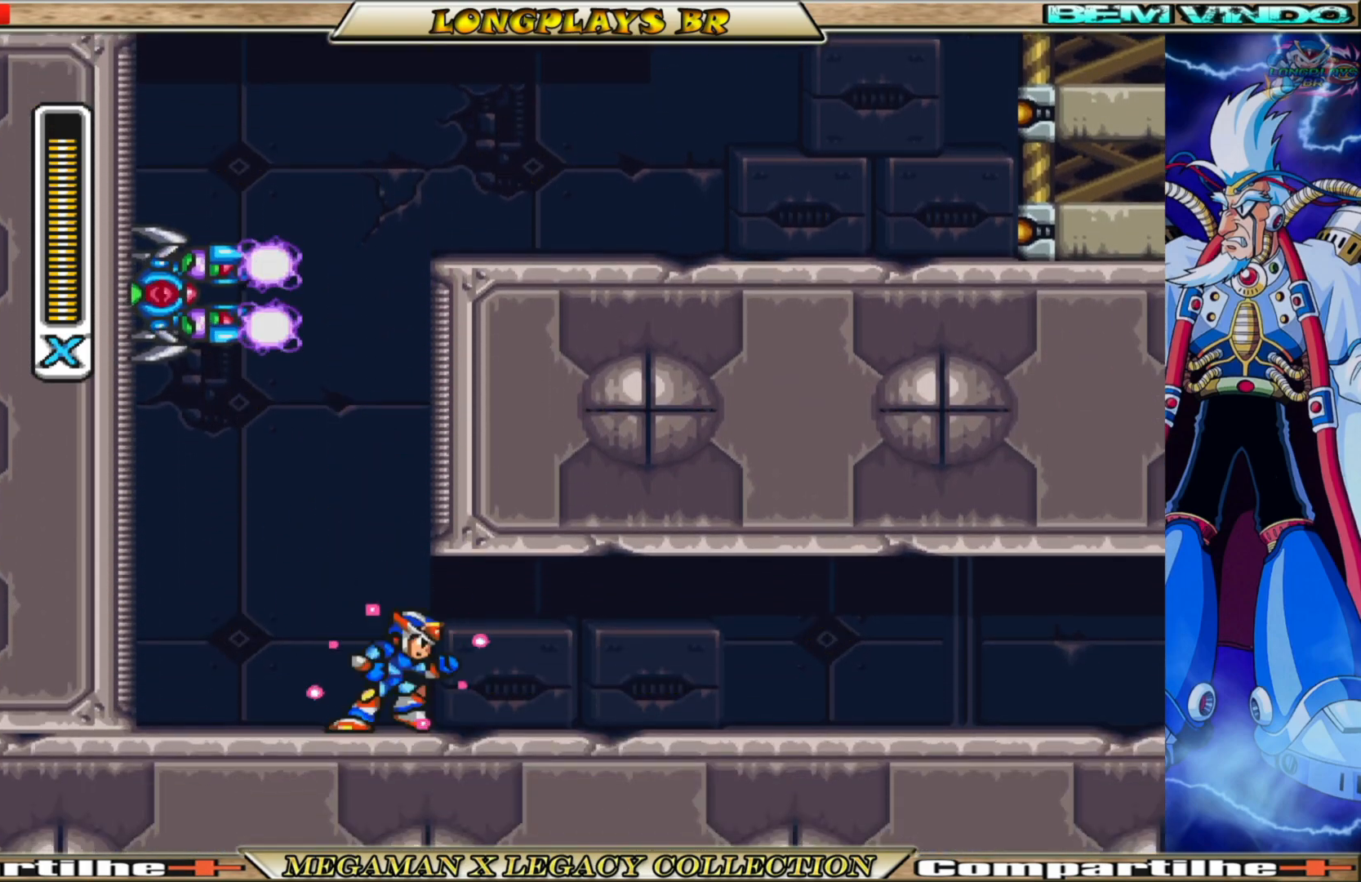
{"buttons": ["DPAD_RIGHT"], "left_stick": "center", "right_stick": "center", "events": [[167, "B", "down"], [367, "B", "up"], [483, "X", "up"]]}
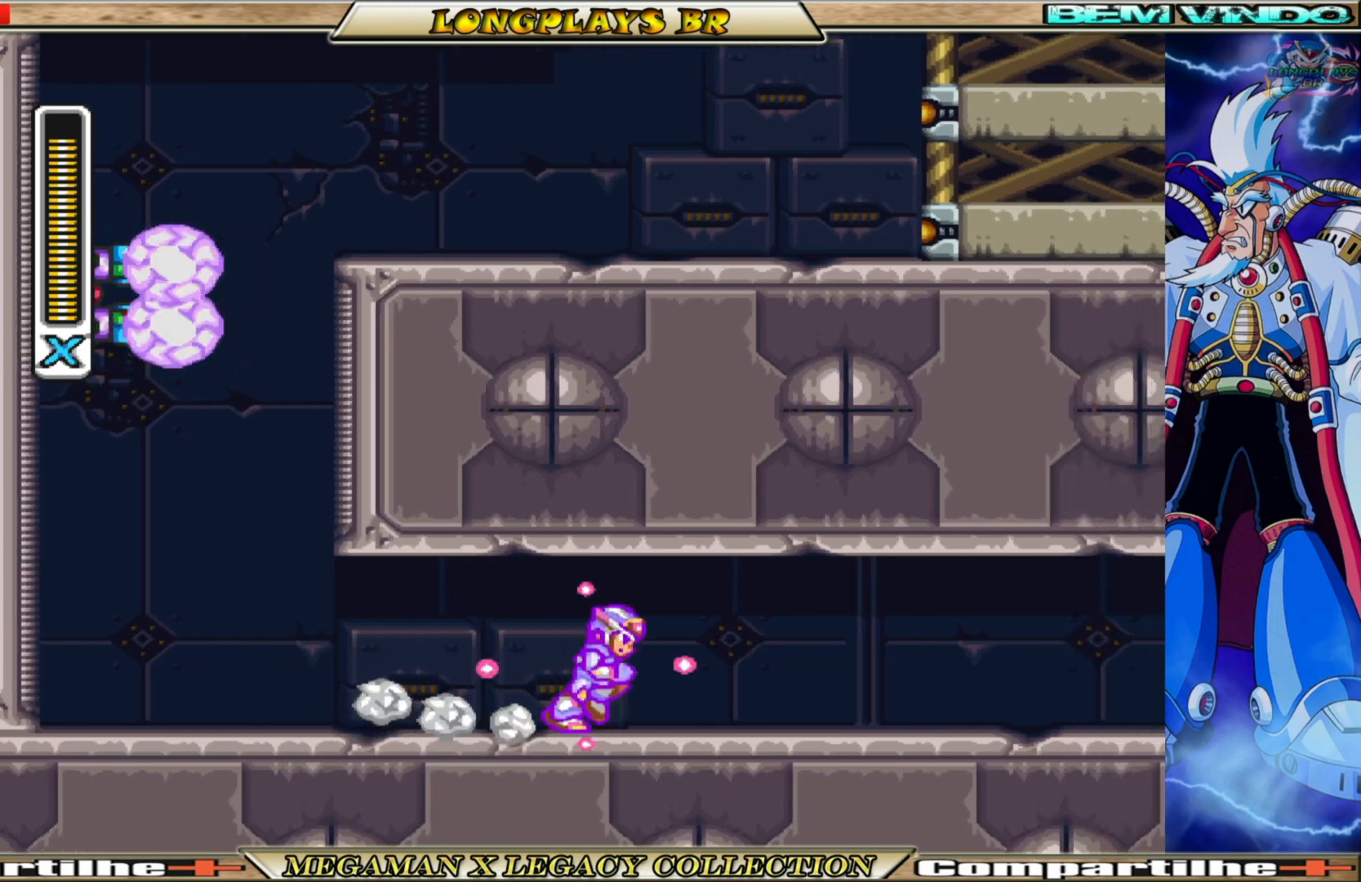
{"buttons": ["DPAD_RIGHT"], "left_stick": "center", "right_stick": "center", "events": [[100, "X", "down"], [217, "X", "up"], [333, "X", "down"], [400, "X", "up"]]}
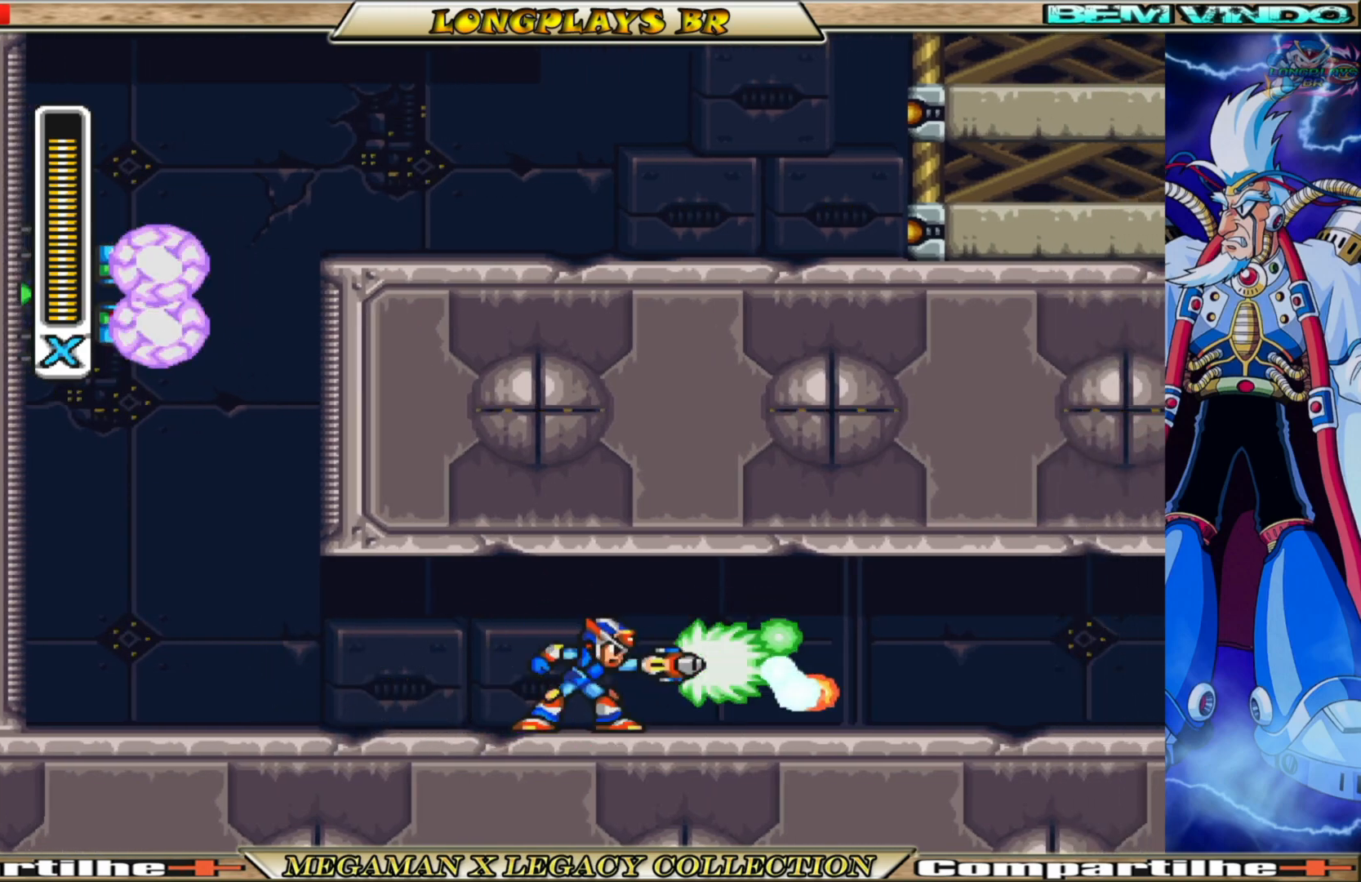
{"buttons": ["B", "DPAD_RIGHT"], "left_stick": "center", "right_stick": "center", "events": [[333, "B", "down"]]}
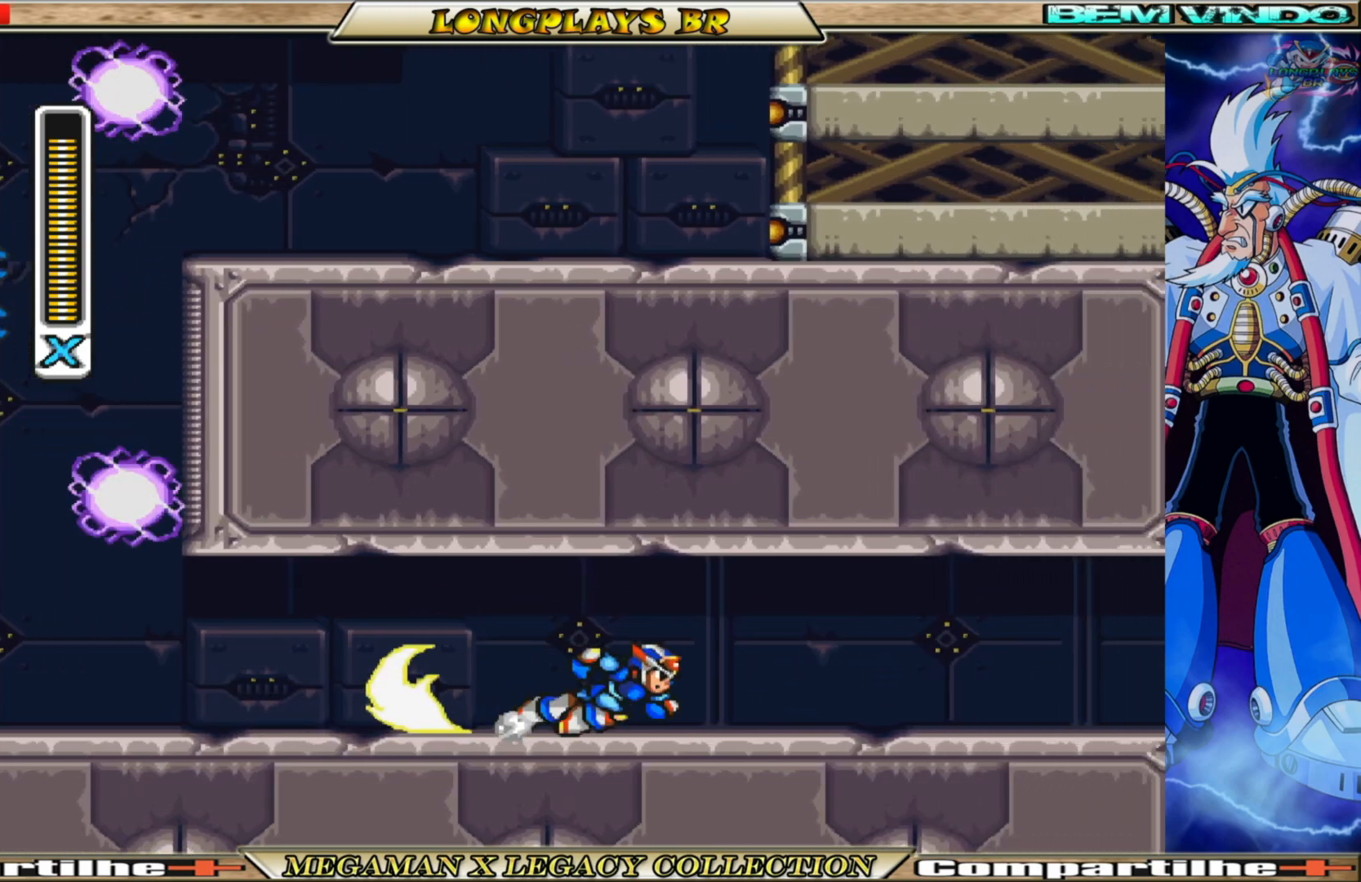
{"buttons": ["B", "DPAD_RIGHT"], "left_stick": "center", "right_stick": "center", "events": [[217, "B", "up"], [300, "B", "down"]]}
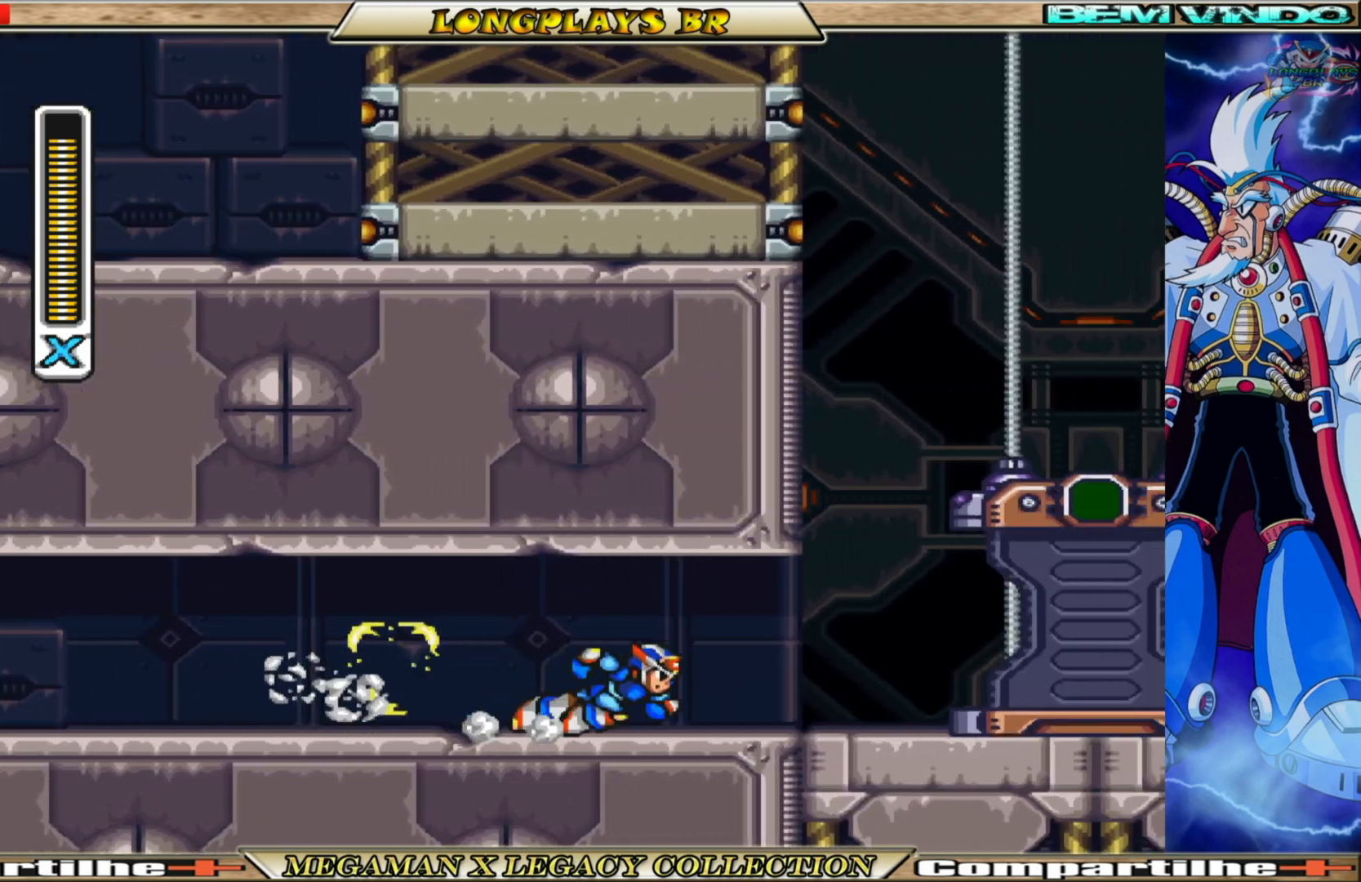
{"buttons": ["A", "B", "DPAD_RIGHT"], "left_stick": "center", "right_stick": "center", "events": [[300, "B", "up"], [367, "B", "down"], [400, "A", "down"]]}
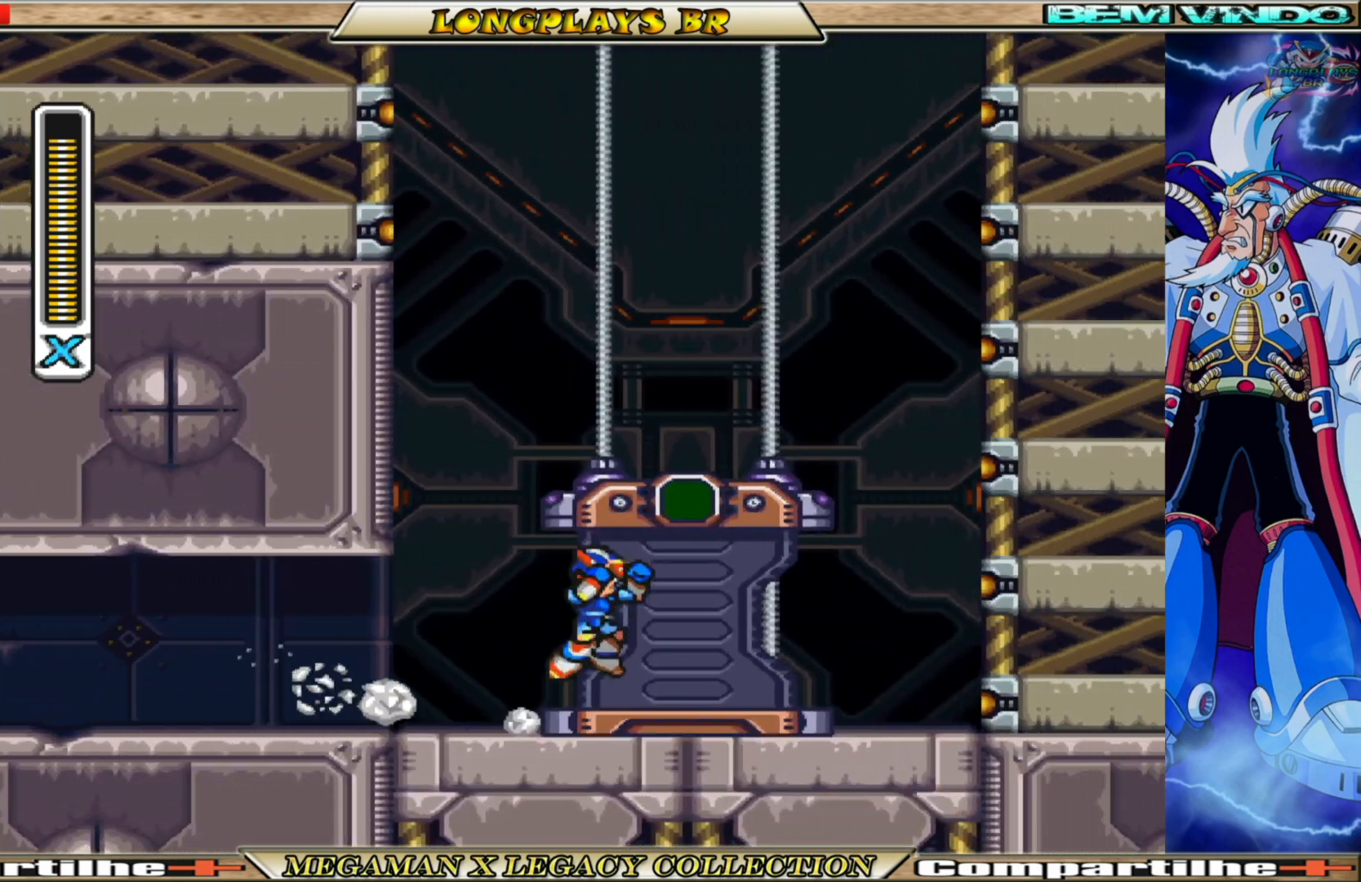
{"buttons": ["A", "B", "DPAD_RIGHT"], "left_stick": "center", "right_stick": "center", "events": [[67, "A", "up"], [67, "B", "up"], [383, "B", "down"], [400, "A", "down"]]}
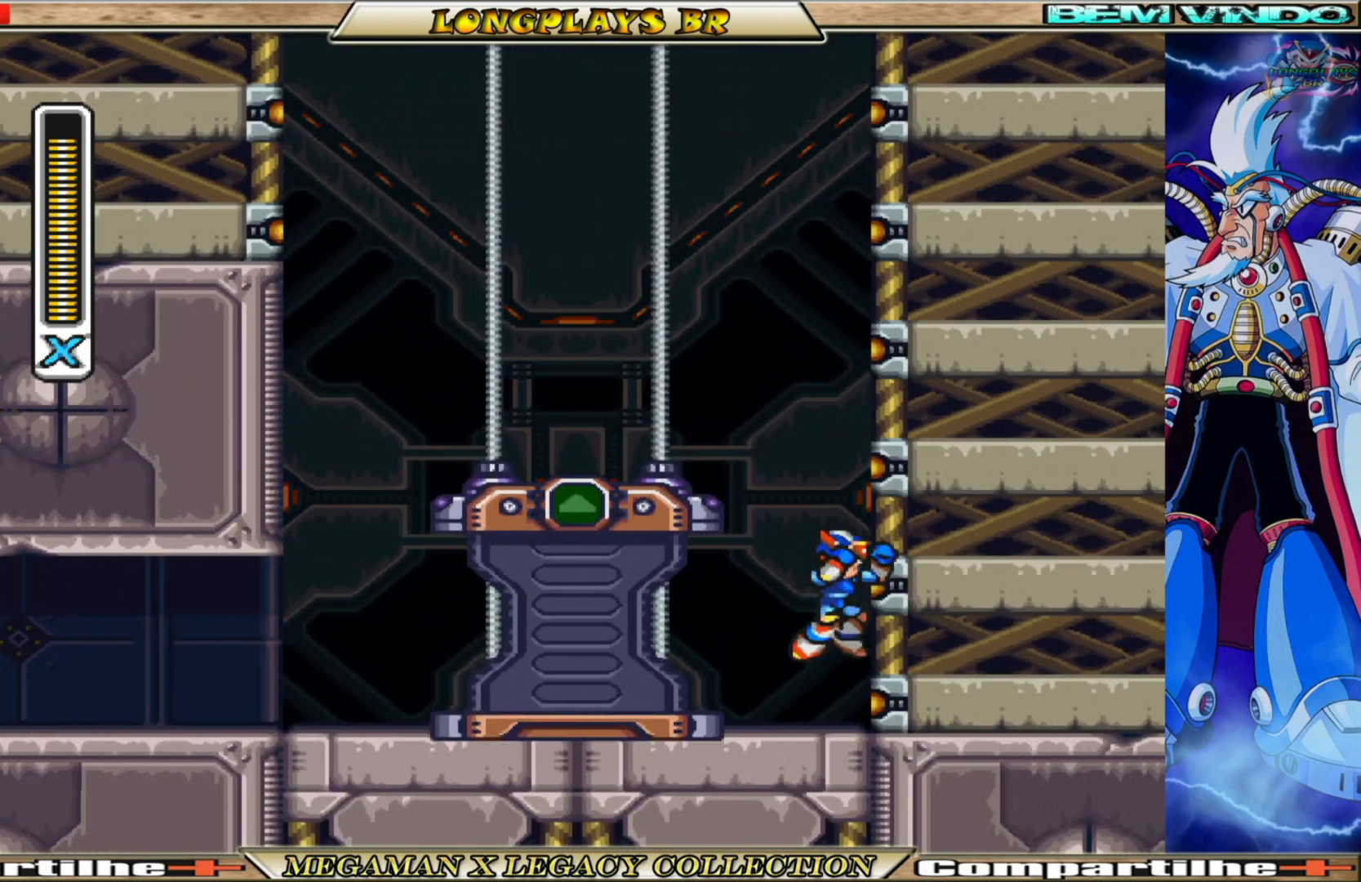
{"buttons": ["A", "B", "DPAD_RIGHT"], "left_stick": "center", "right_stick": "center", "events": [[217, "A", "up"], [217, "B", "up"], [300, "B", "down"], [317, "A", "down"]]}
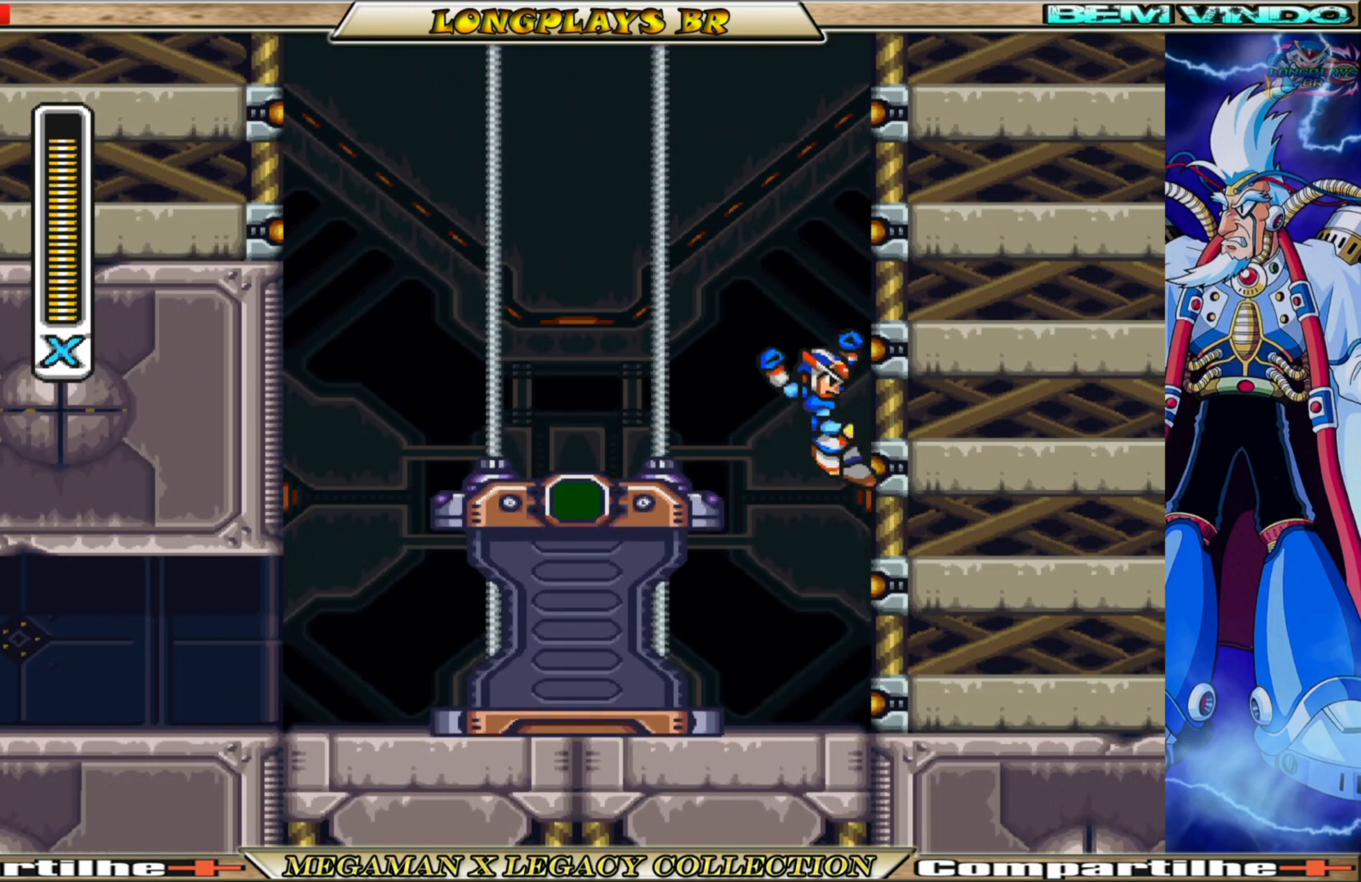
{"buttons": ["A", "B", "DPAD_LEFT"], "left_stick": "center", "right_stick": "center", "events": [[200, "A", "up"], [233, "B", "up"], [300, "A", "down"], [300, "B", "down"], [333, "DPAD_RIGHT", "up"], [383, "DPAD_LEFT", "down"]]}
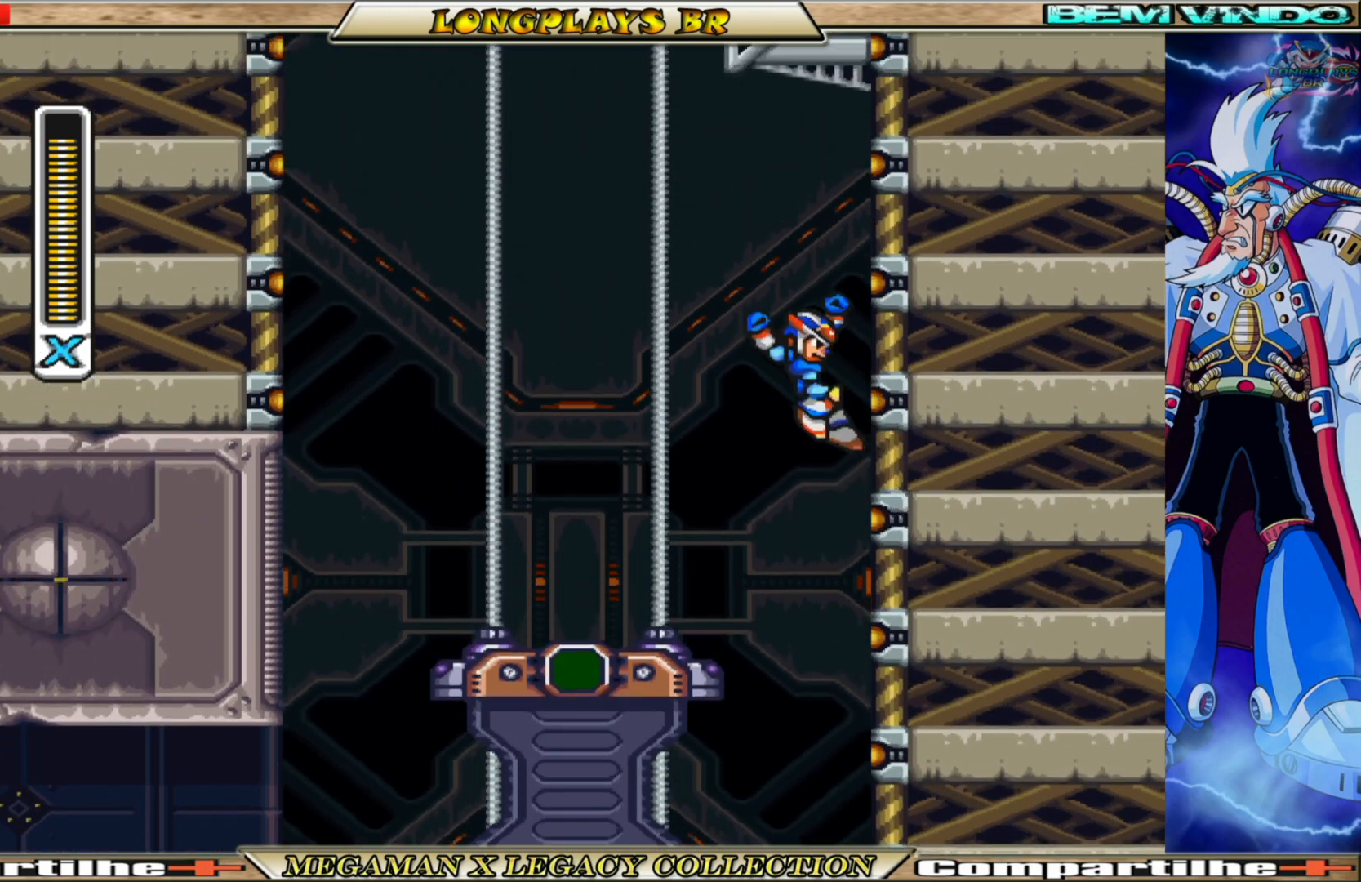
{"buttons": ["DPAD_LEFT"], "left_stick": "center", "right_stick": "center", "events": [[400, "A", "up"], [417, "B", "up"]]}
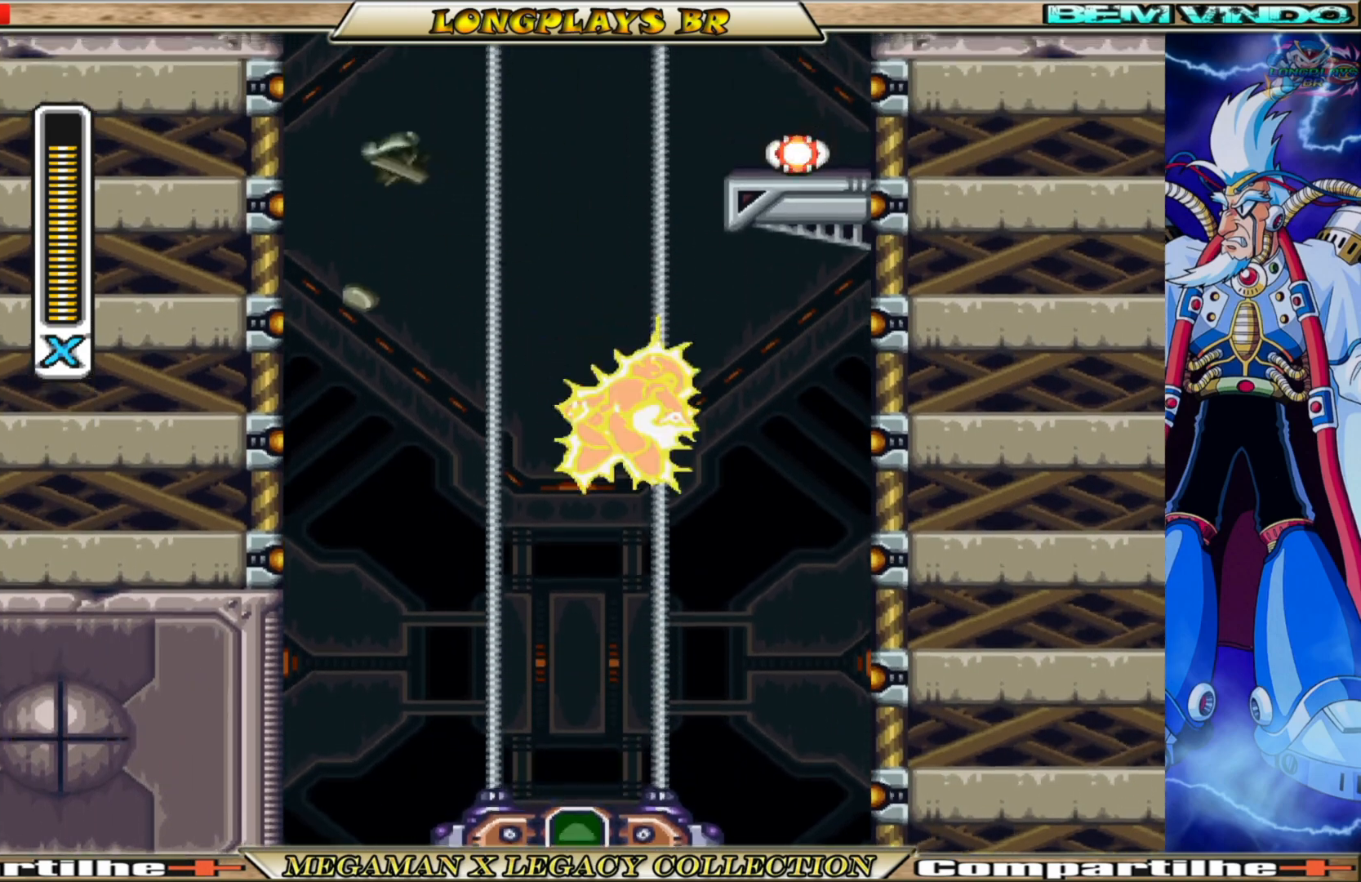
{"buttons": ["DPAD_LEFT"], "left_stick": "center", "right_stick": "center", "events": []}
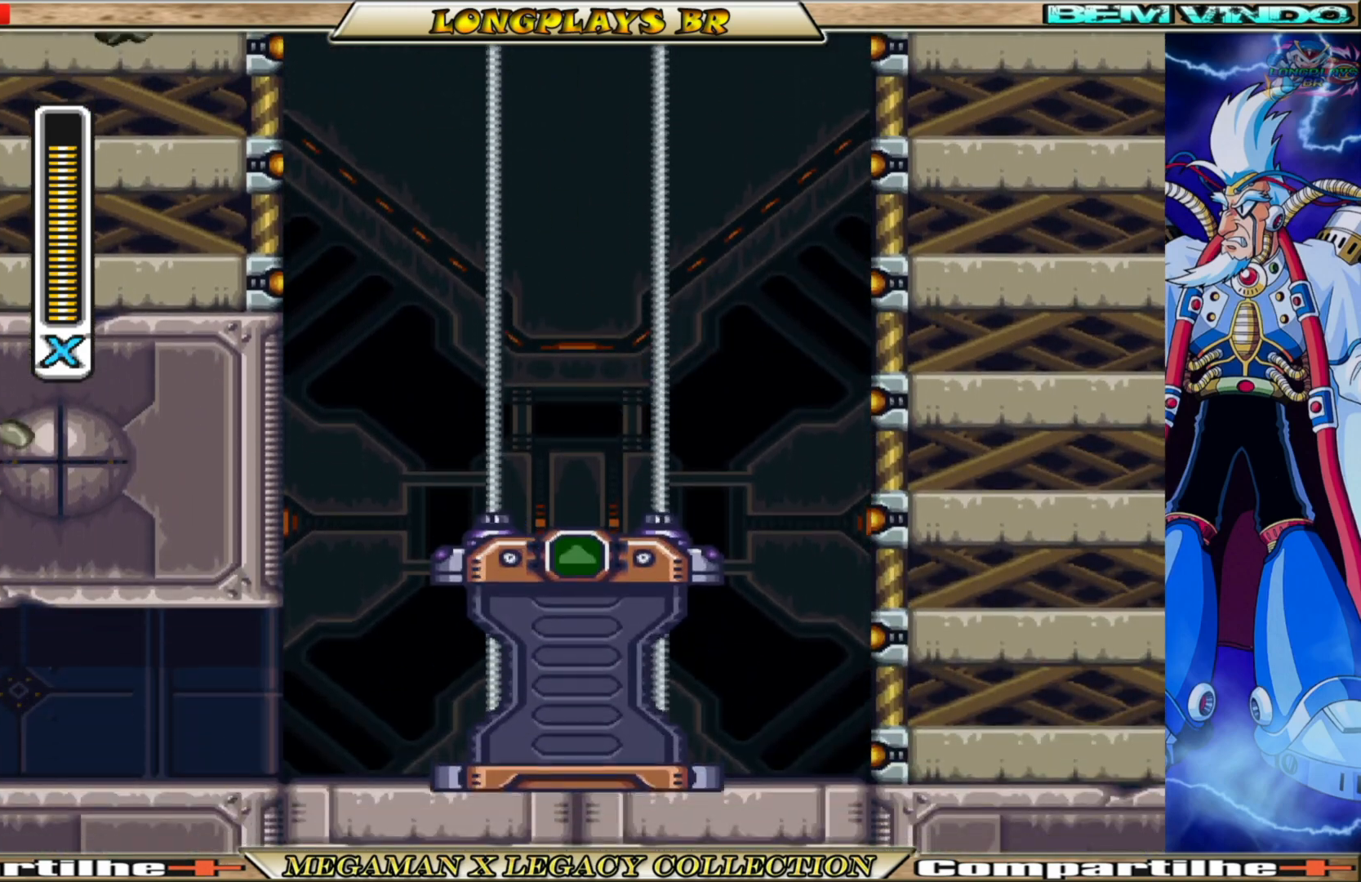
{"buttons": ["A", "B", "DPAD_LEFT"], "left_stick": "center", "right_stick": "center", "events": [[33, "A", "down"], [33, "B", "down"], [350, "A", "up"], [367, "B", "up"], [450, "B", "down"], [467, "A", "down"]]}
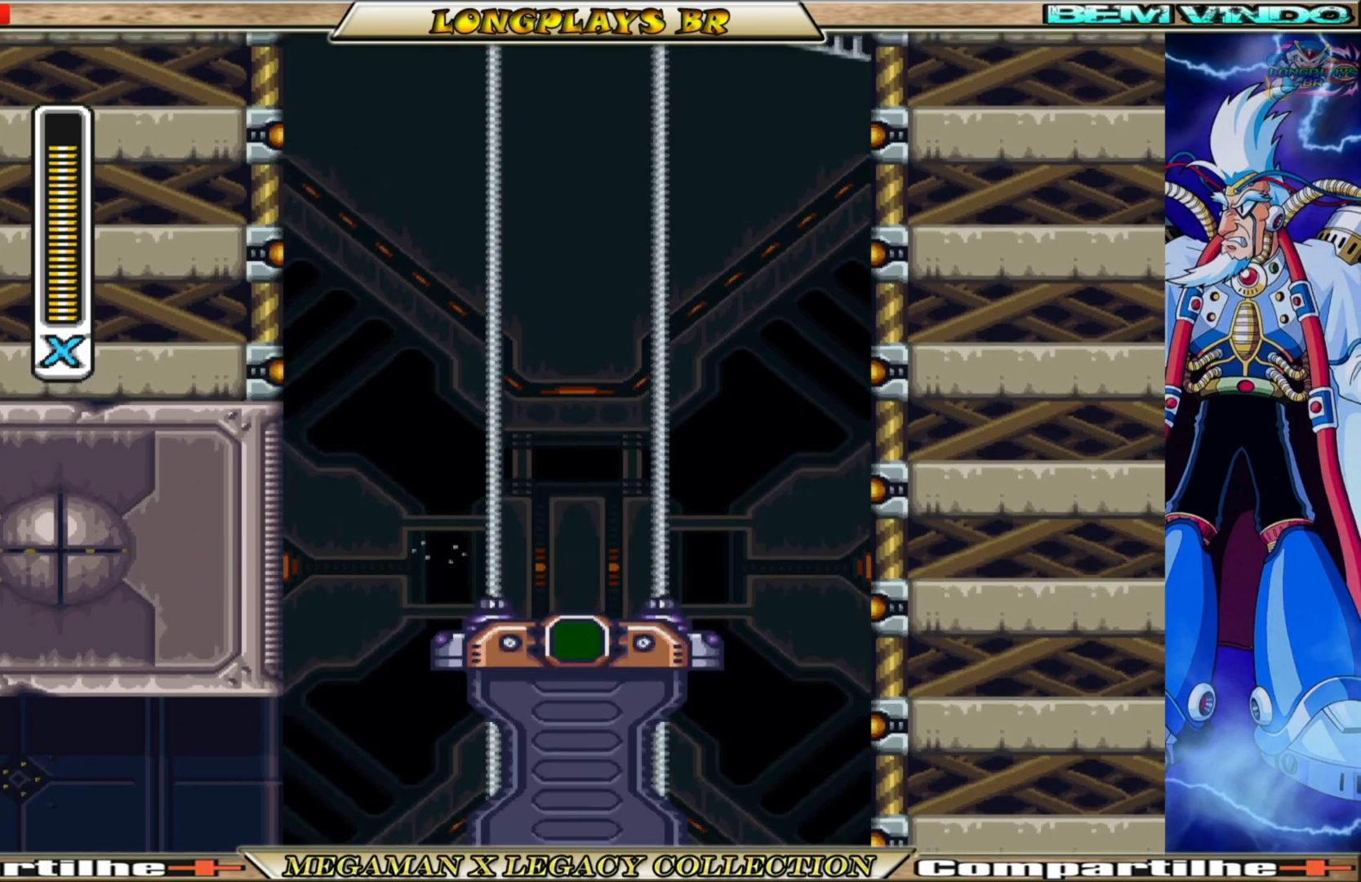
{"buttons": ["A", "B", "DPAD_LEFT"], "left_stick": "center", "right_stick": "center", "events": [[383, "A", "up"], [383, "B", "up"], [450, "A", "down"], [450, "B", "down"]]}
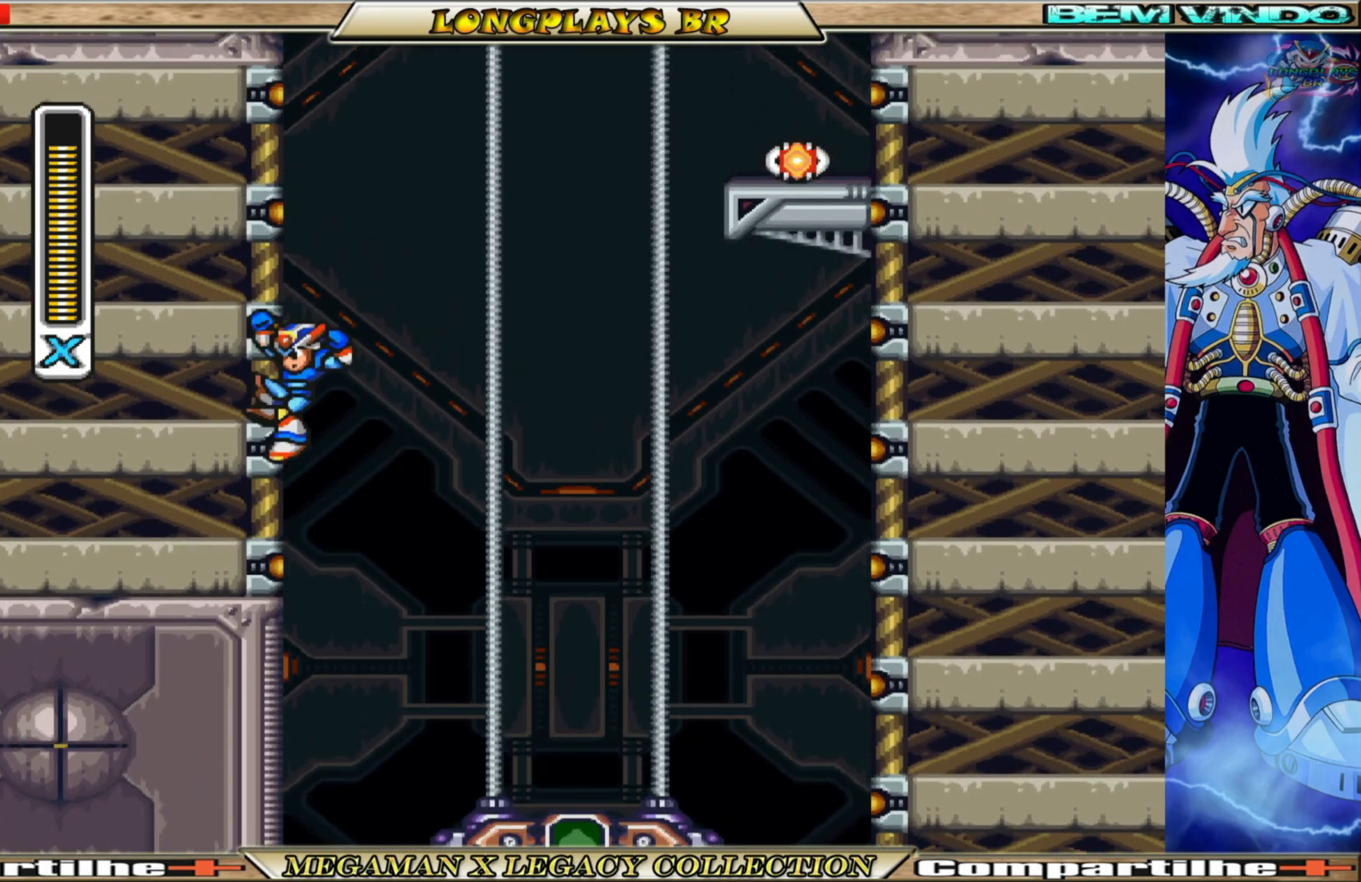
{"buttons": ["A", "DPAD_LEFT"], "left_stick": "center", "right_stick": "center", "events": [[367, "A", "up"], [367, "B", "up"], [500, "A", "down"]]}
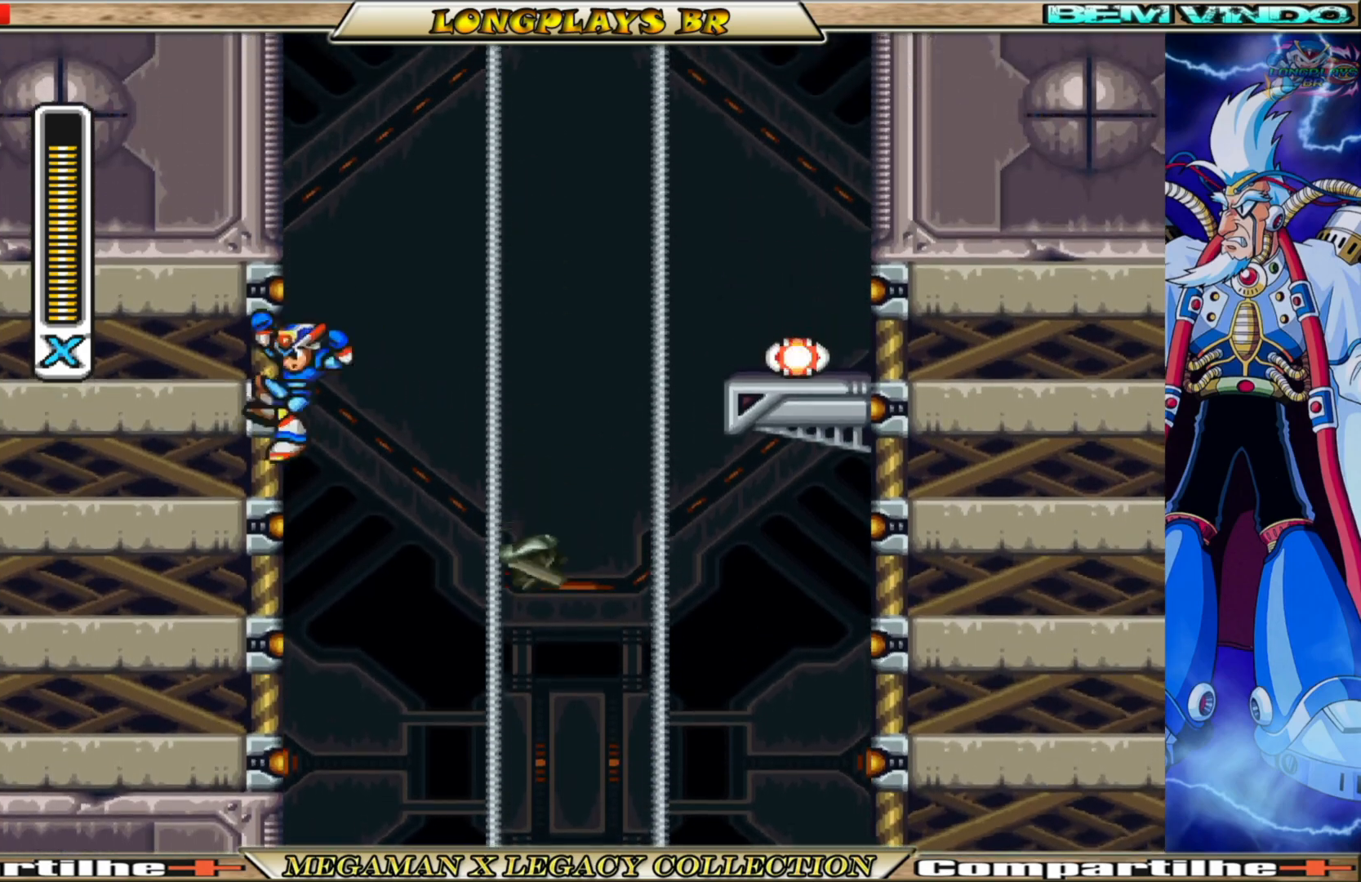
{"buttons": ["B", "DPAD_RIGHT"], "left_stick": "center", "right_stick": "center", "events": [[100, "DPAD_LEFT", "up"], [150, "DPAD_RIGHT", "down"], [233, "A", "up"], [317, "B", "down"]]}
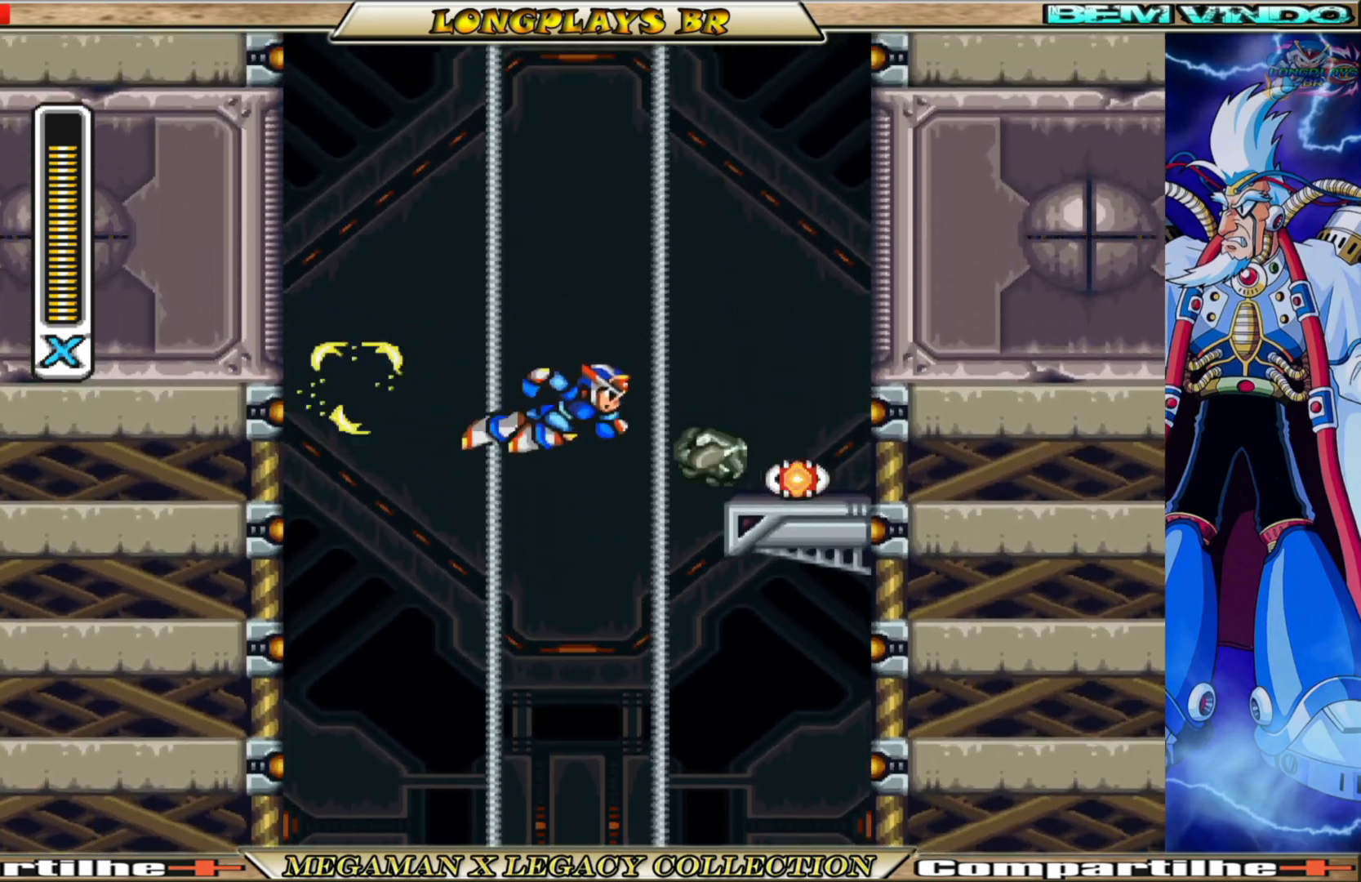
{"buttons": ["DPAD_RIGHT"], "left_stick": "center", "right_stick": "center", "events": [[350, "B", "up"]]}
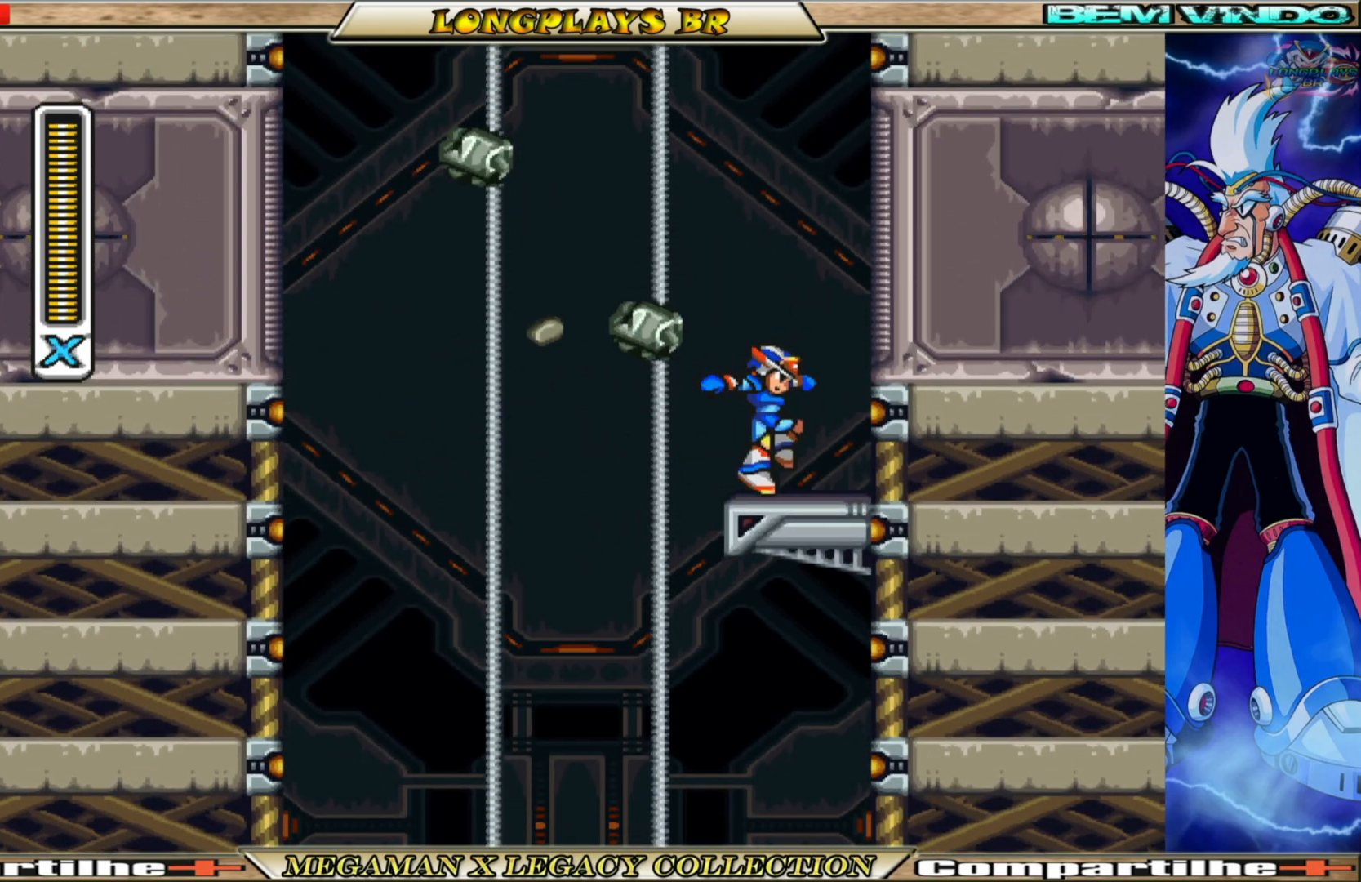
{"buttons": ["A", "B", "DPAD_RIGHT"], "left_stick": "center", "right_stick": "center", "events": [[33, "B", "down"], [50, "A", "down"], [317, "A", "up"], [333, "B", "up"], [400, "A", "down"], [400, "B", "down"]]}
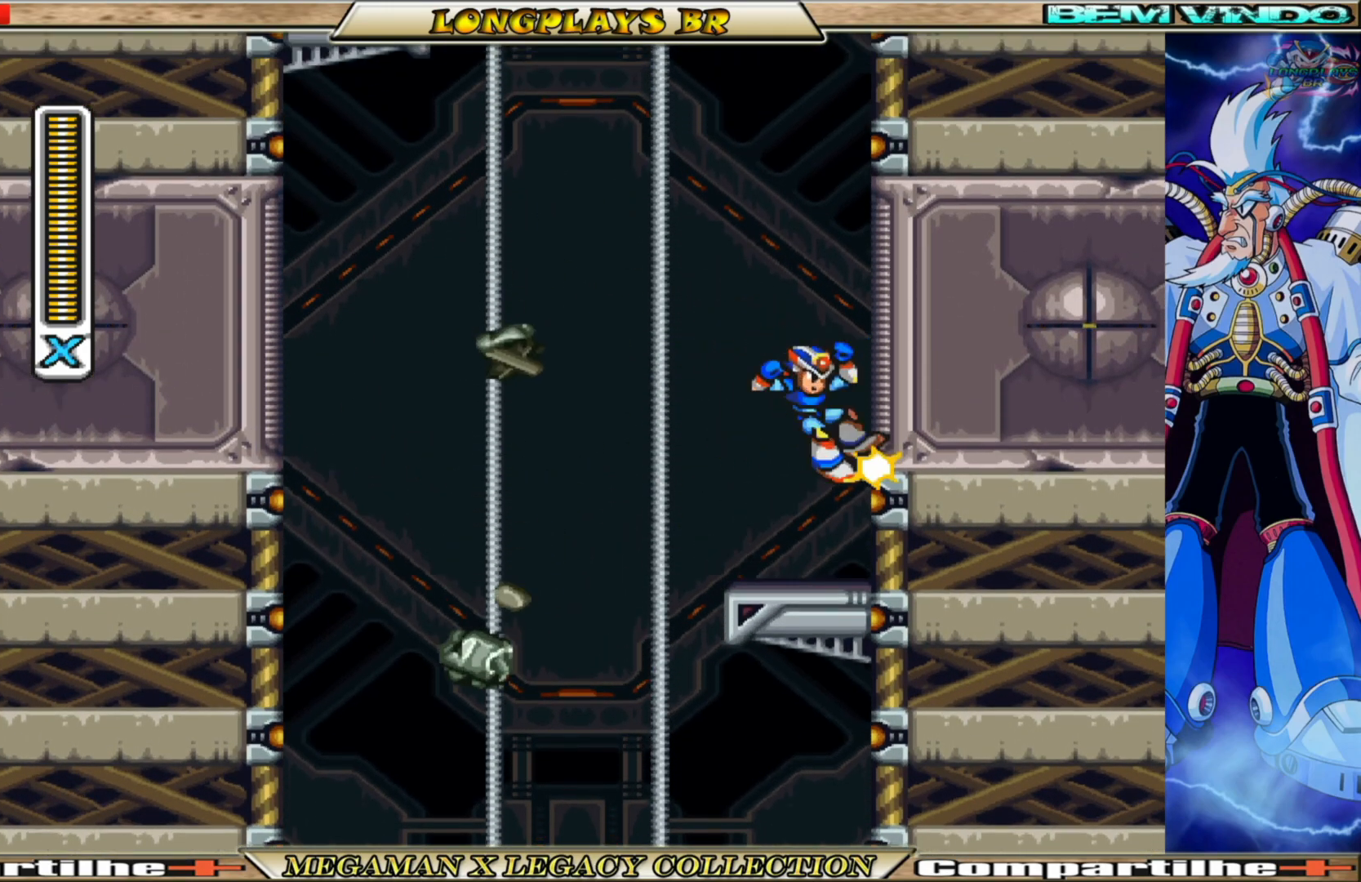
{"buttons": ["A", "DPAD_RIGHT"], "left_stick": "center", "right_stick": "center", "events": [[350, "A", "up"], [350, "B", "up"], [450, "A", "down"]]}
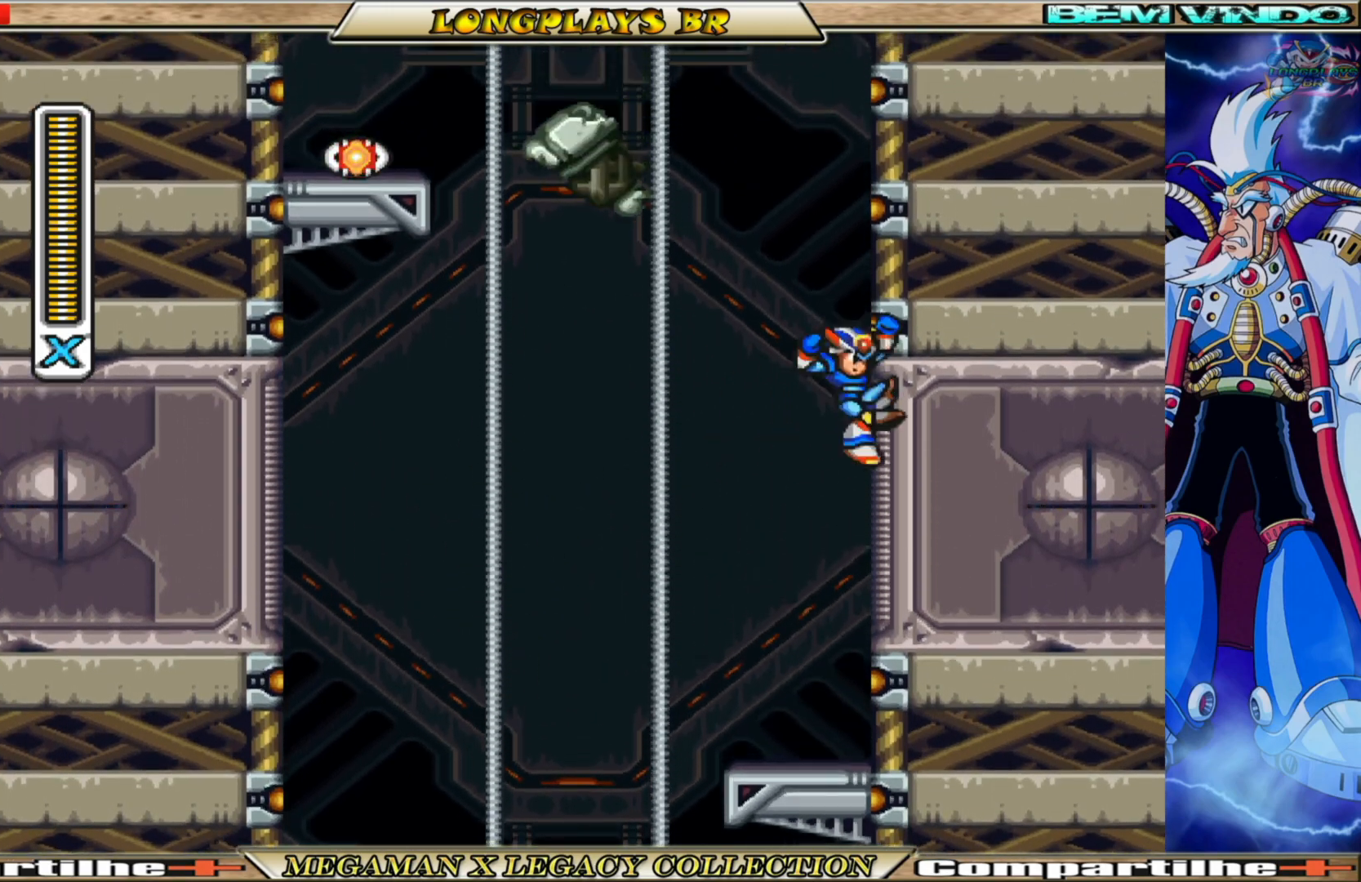
{"buttons": ["A", "DPAD_LEFT"], "left_stick": "center", "right_stick": "center", "events": [[300, "A", "up"], [383, "A", "down"], [417, "DPAD_RIGHT", "up"], [450, "DPAD_LEFT", "down"]]}
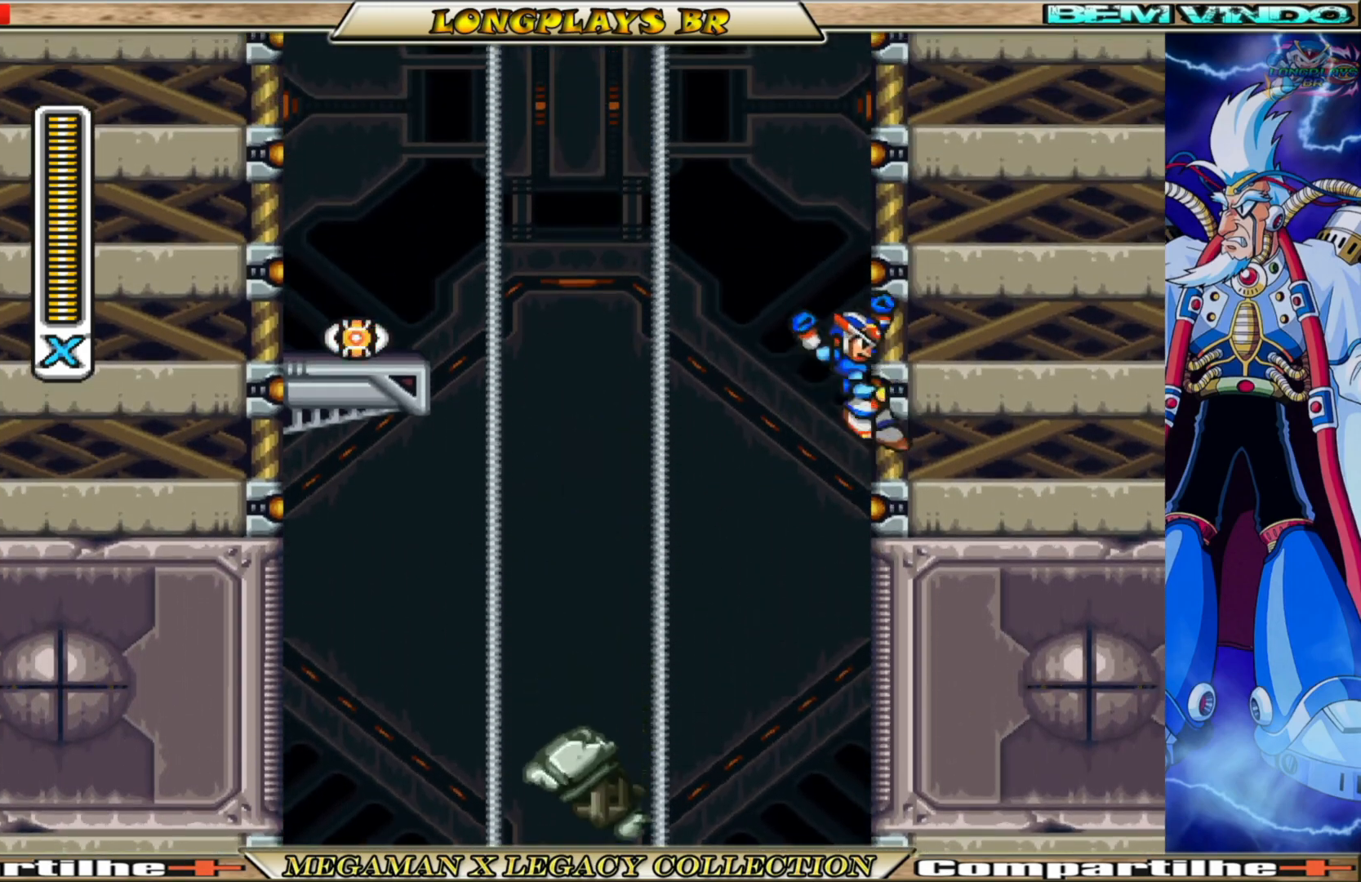
{"buttons": ["A", "B", "DPAD_LEFT"], "left_stick": "center", "right_stick": "center", "events": [[83, "B", "down"]]}
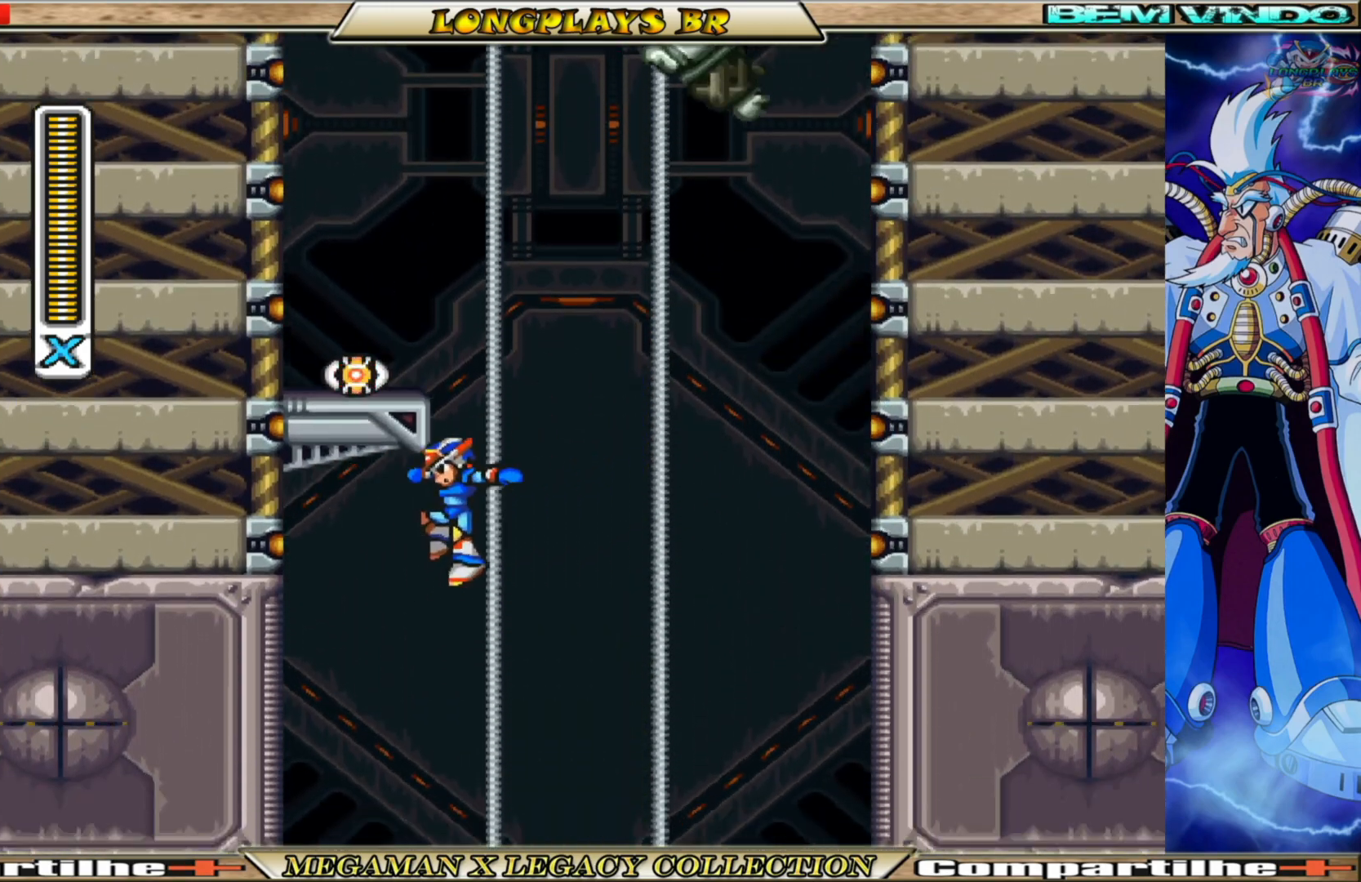
{"buttons": ["A", "DPAD_LEFT"], "left_stick": "center", "right_stick": "center", "events": [[33, "B", "up"], [50, "A", "up"], [67, "A", "down"], [283, "A", "up"], [350, "A", "down"]]}
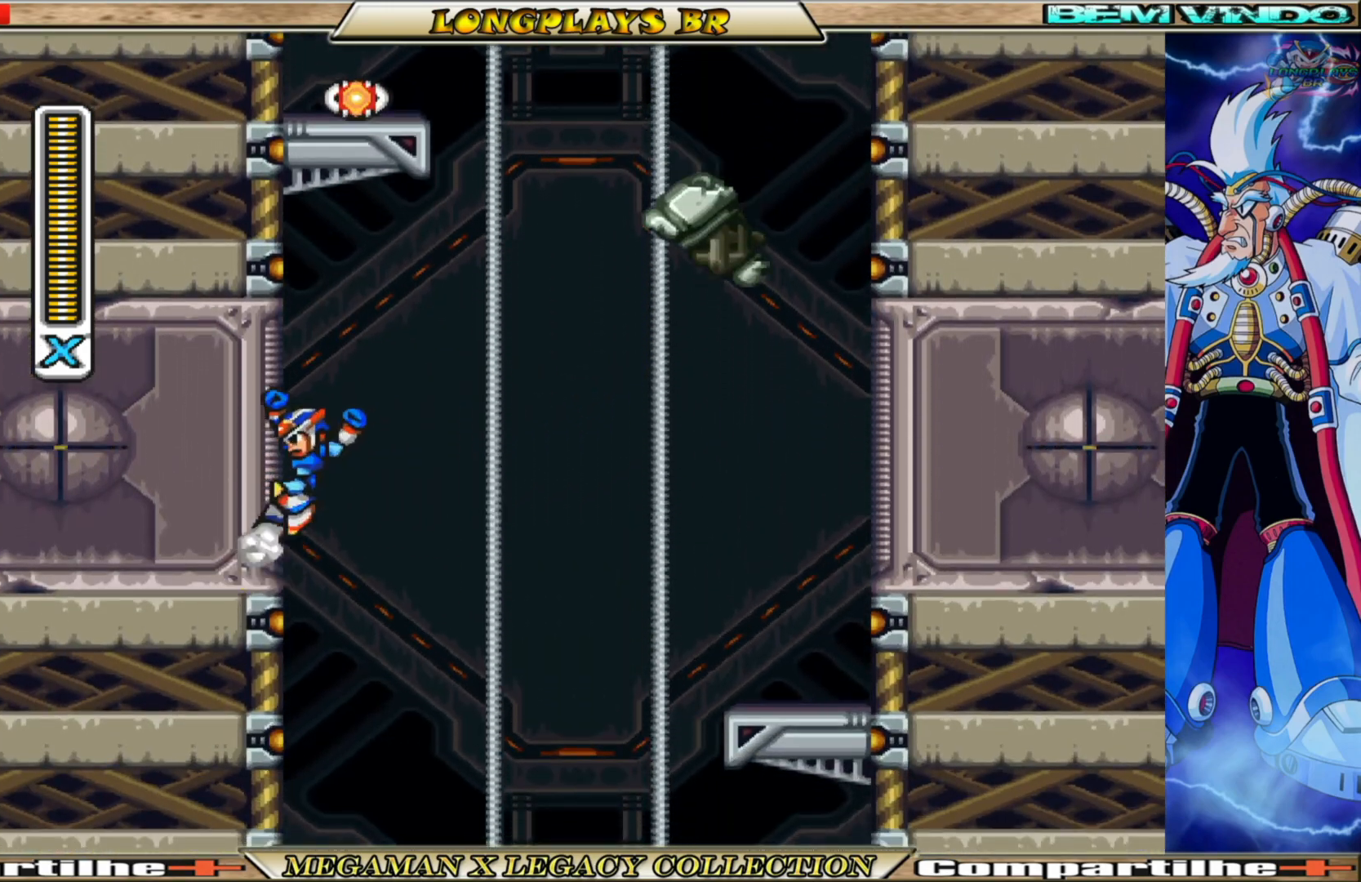
{"buttons": ["DPAD_RIGHT"], "left_stick": "center", "right_stick": "center", "events": [[117, "A", "up"], [267, "A", "down"], [333, "DPAD_LEFT", "up"], [383, "DPAD_RIGHT", "down"], [433, "A", "up"]]}
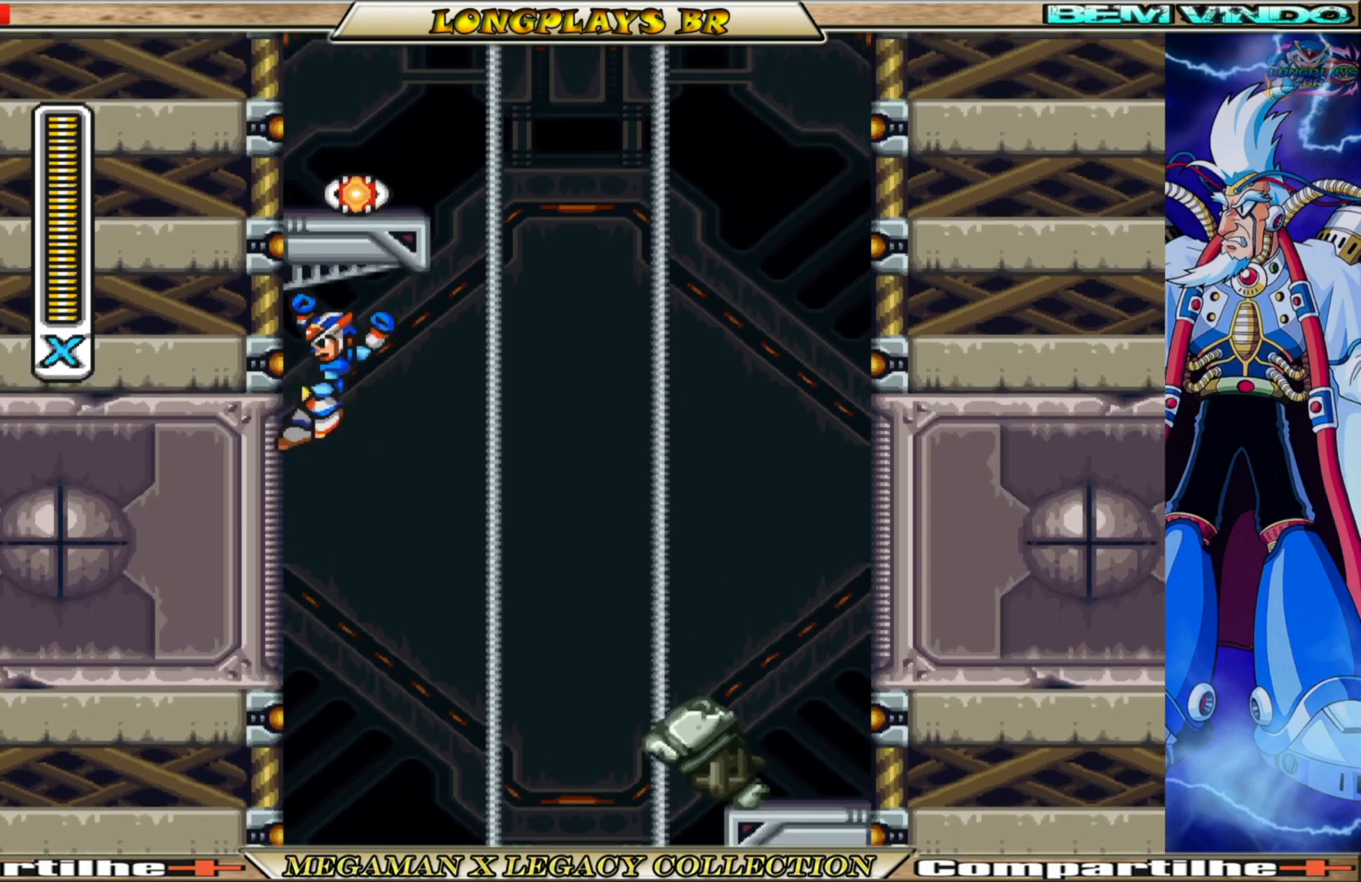
{"buttons": ["DPAD_RIGHT"], "left_stick": "center", "right_stick": "center", "events": [[17, "B", "down"], [467, "B", "up"]]}
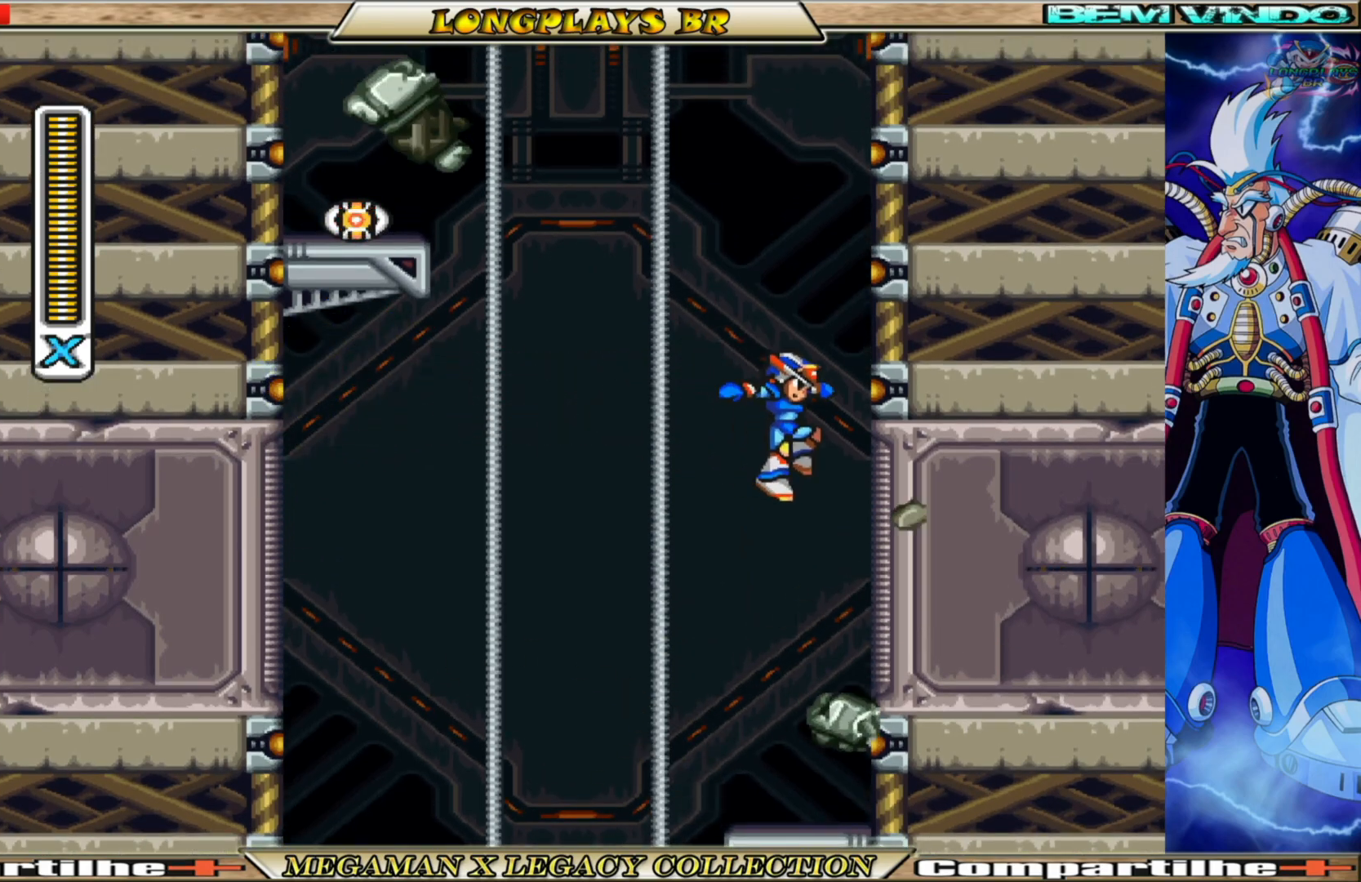
{"buttons": ["DPAD_RIGHT"], "left_stick": "center", "right_stick": "center", "events": [[67, "A", "down"], [450, "A", "up"]]}
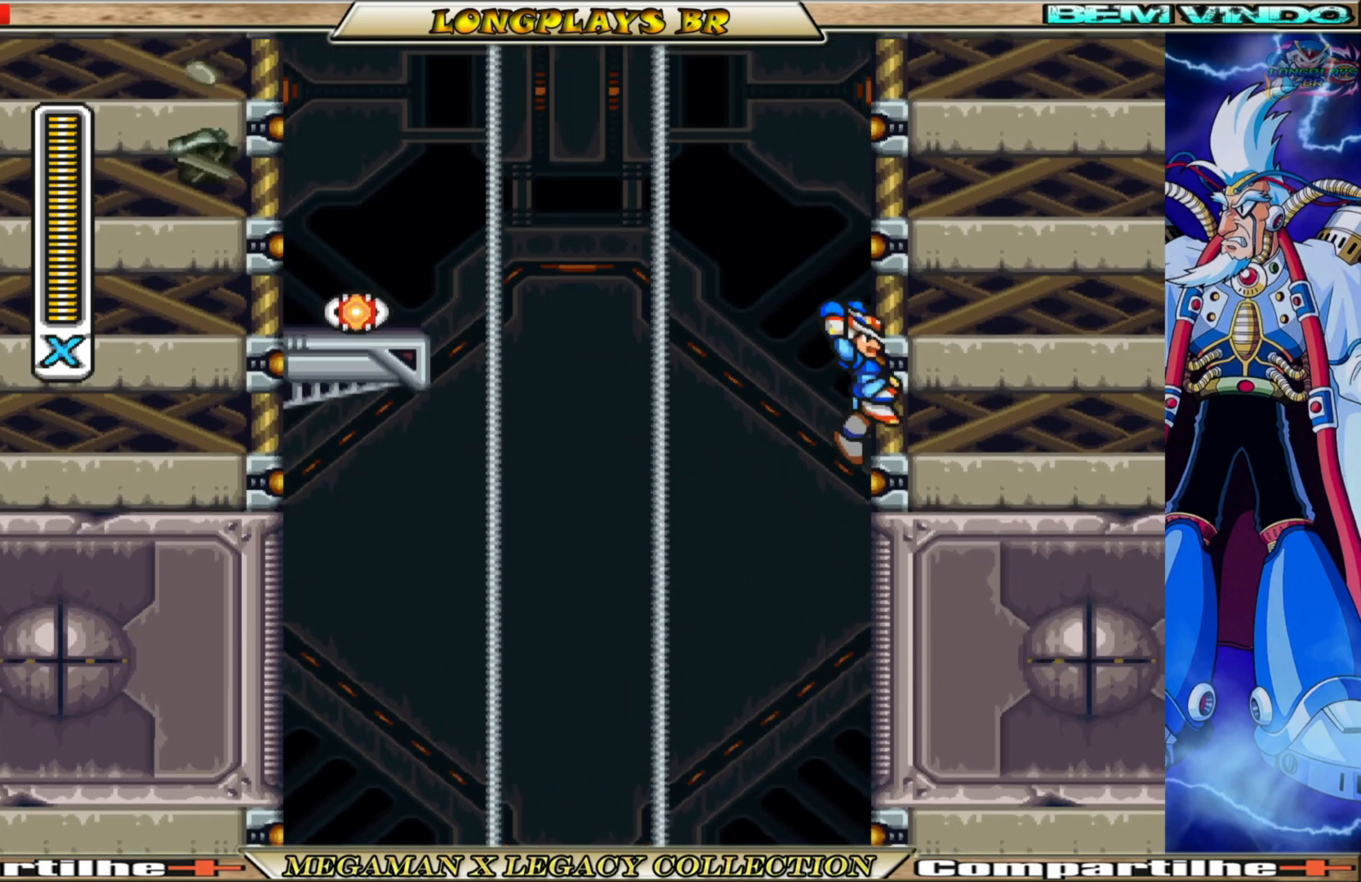
{"buttons": ["A", "B", "DPAD_LEFT"], "left_stick": "center", "right_stick": "center", "events": [[50, "A", "down"], [100, "DPAD_RIGHT", "up"], [133, "DPAD_LEFT", "down"], [317, "B", "down"]]}
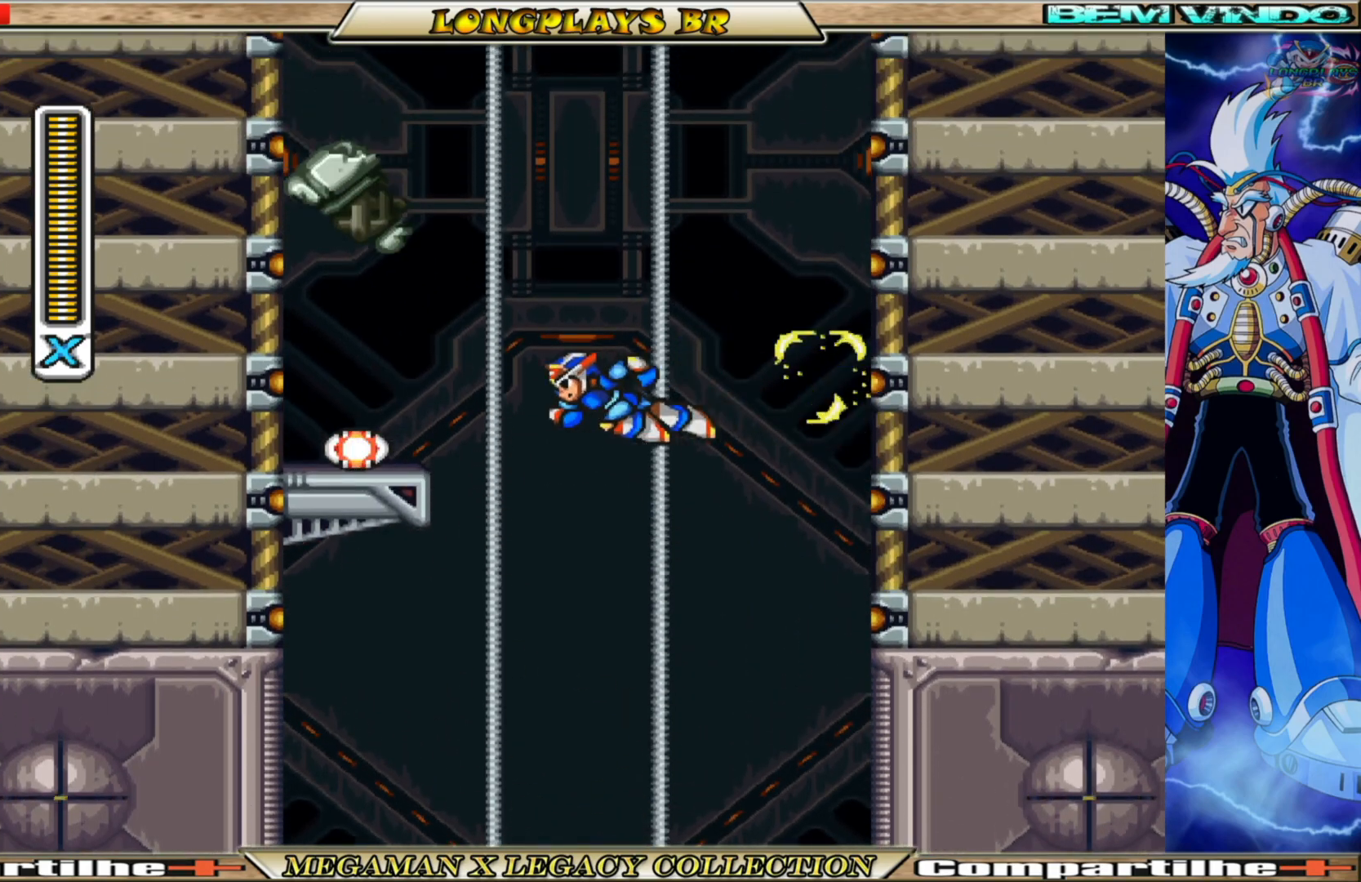
{"buttons": ["A", "DPAD_LEFT"], "left_stick": "center", "right_stick": "center", "events": [[217, "A", "up"], [217, "B", "up"], [400, "A", "down"]]}
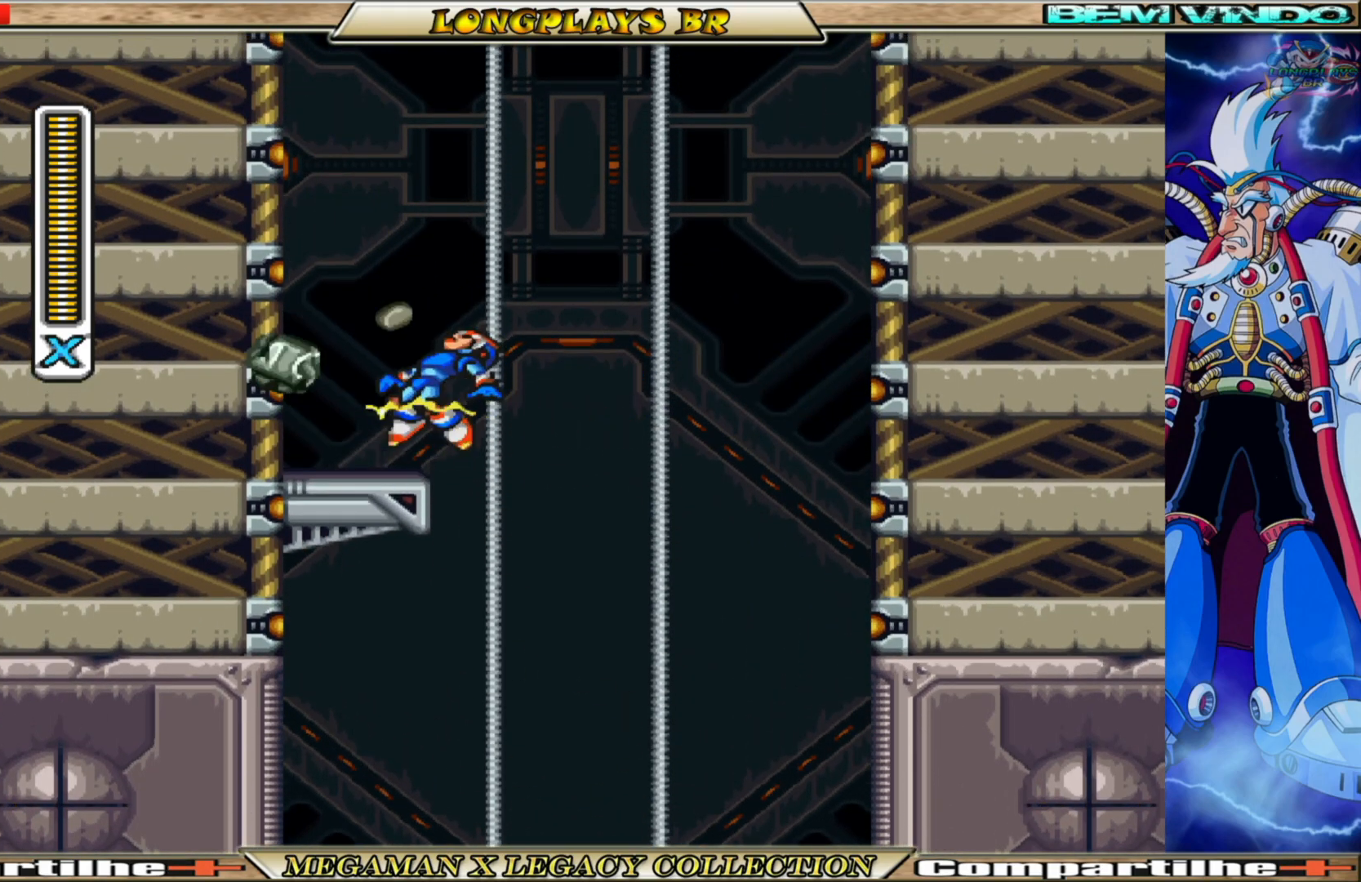
{"buttons": ["A", "DPAD_LEFT"], "left_stick": "center", "right_stick": "center", "events": [[150, "A", "up"], [300, "A", "down"]]}